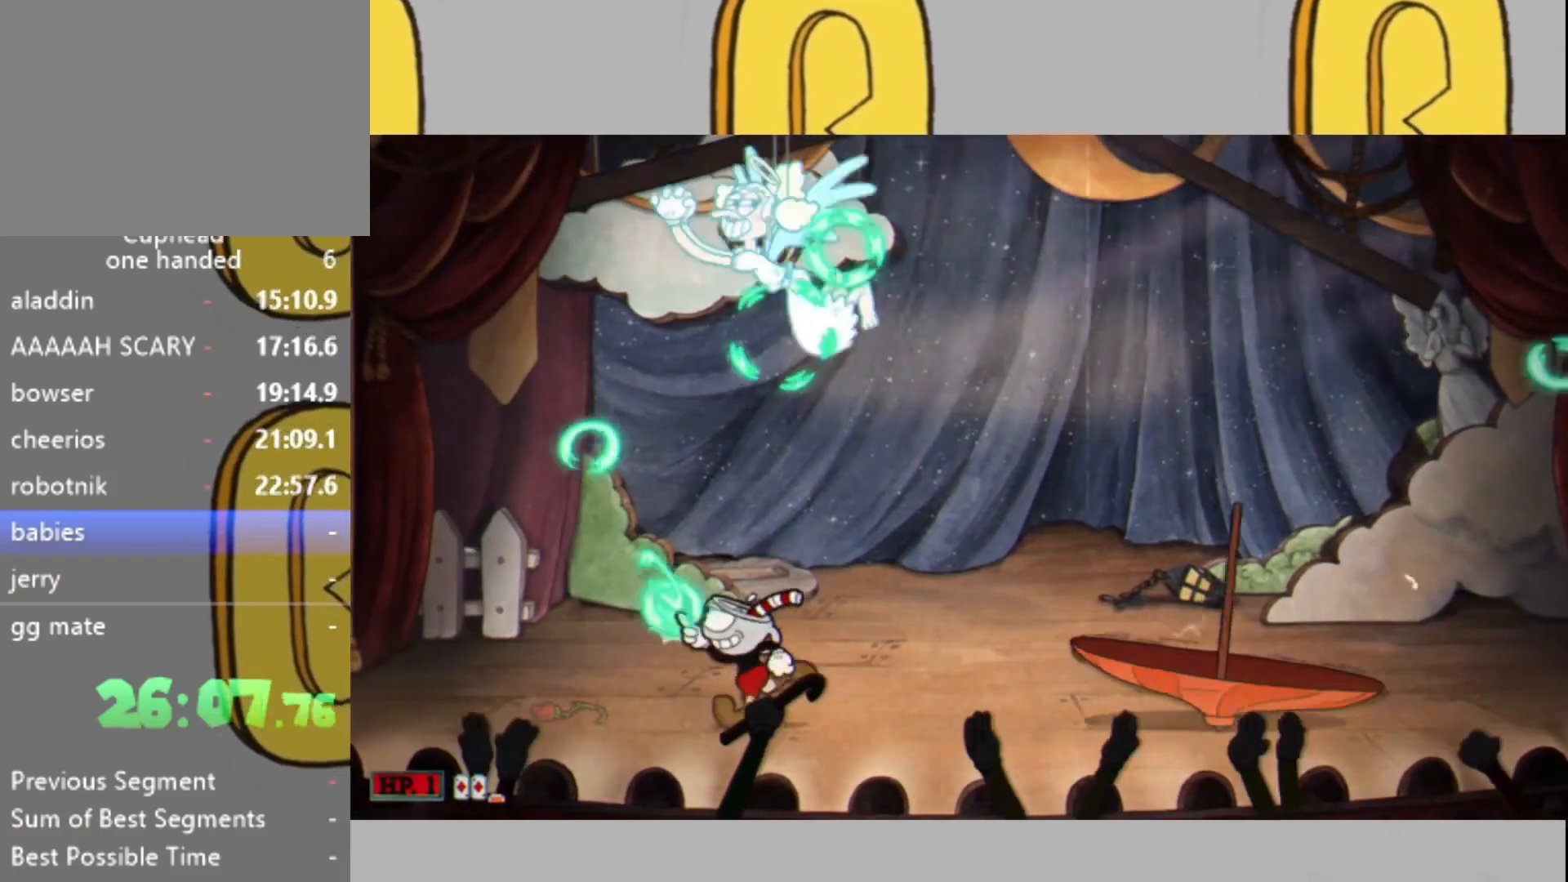
Gameplay with a controller (Xbox layout); each line is a JSON object with the inputs held at the frame after it. "events" lists button and stick changes between this image and that frame as [ms after this image, input, new state], when the widget could be followed in between. Not read: L3 R3.
{"buttons": ["L2", "DPAD_UP"], "left_stick": "center", "right_stick": "center", "events": [[167, "left_stick", "up-right"], [200, "L1", "down"], [333, "L1", "up"], [367, "left_stick", "center"], [467, "DPAD_UP", "down"]]}
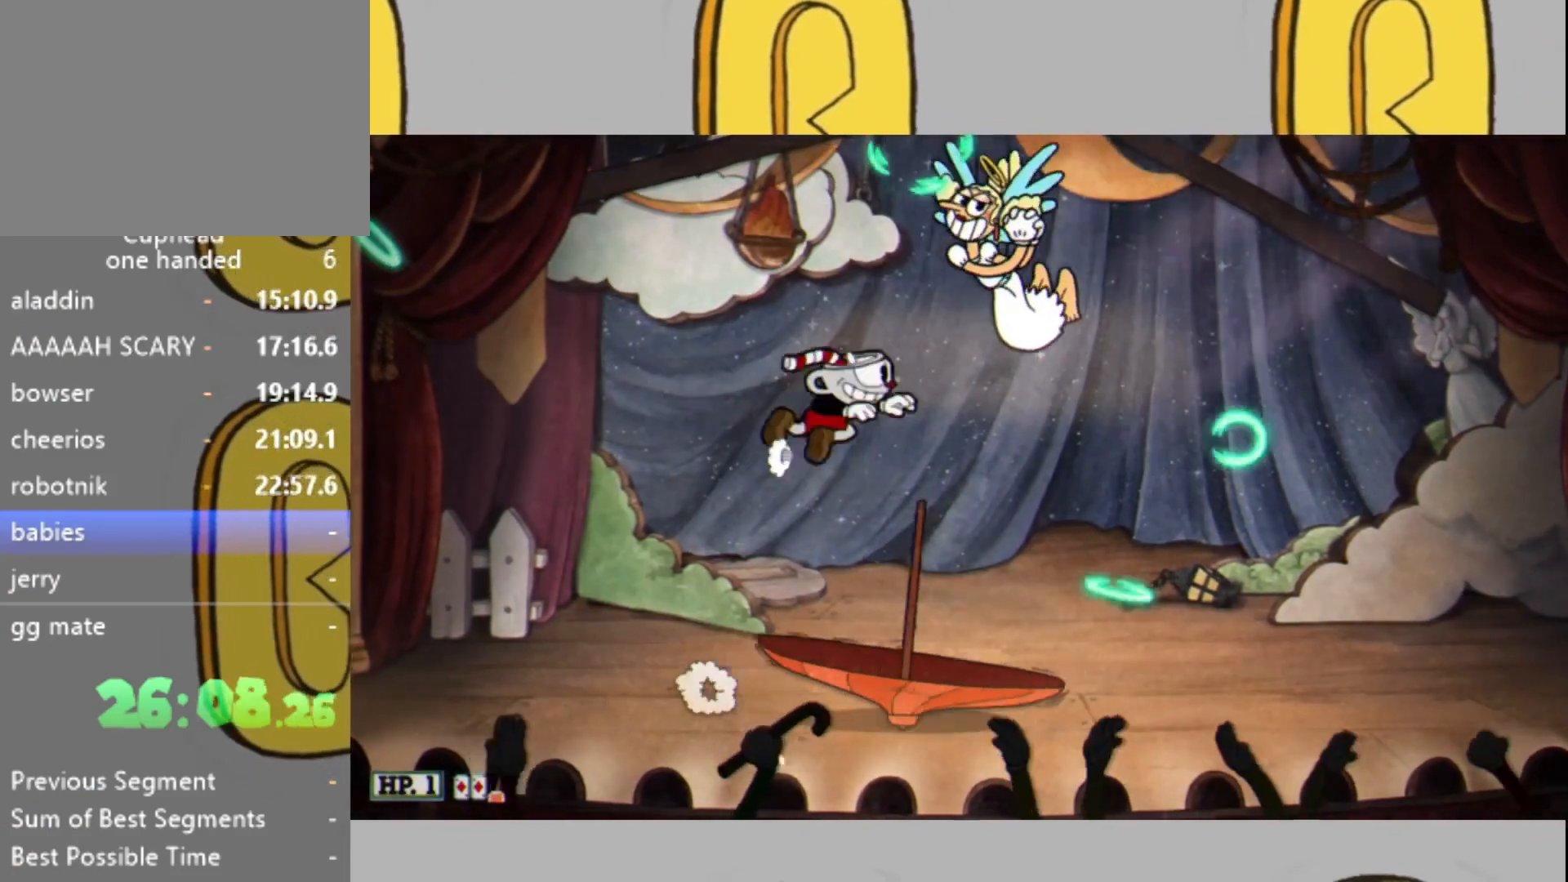
{"buttons": ["L2"], "left_stick": "right", "right_stick": "center", "events": [[67, "DPAD_UP", "up"], [167, "left_stick", "right"], [300, "L1", "down"], [400, "L1", "up"]]}
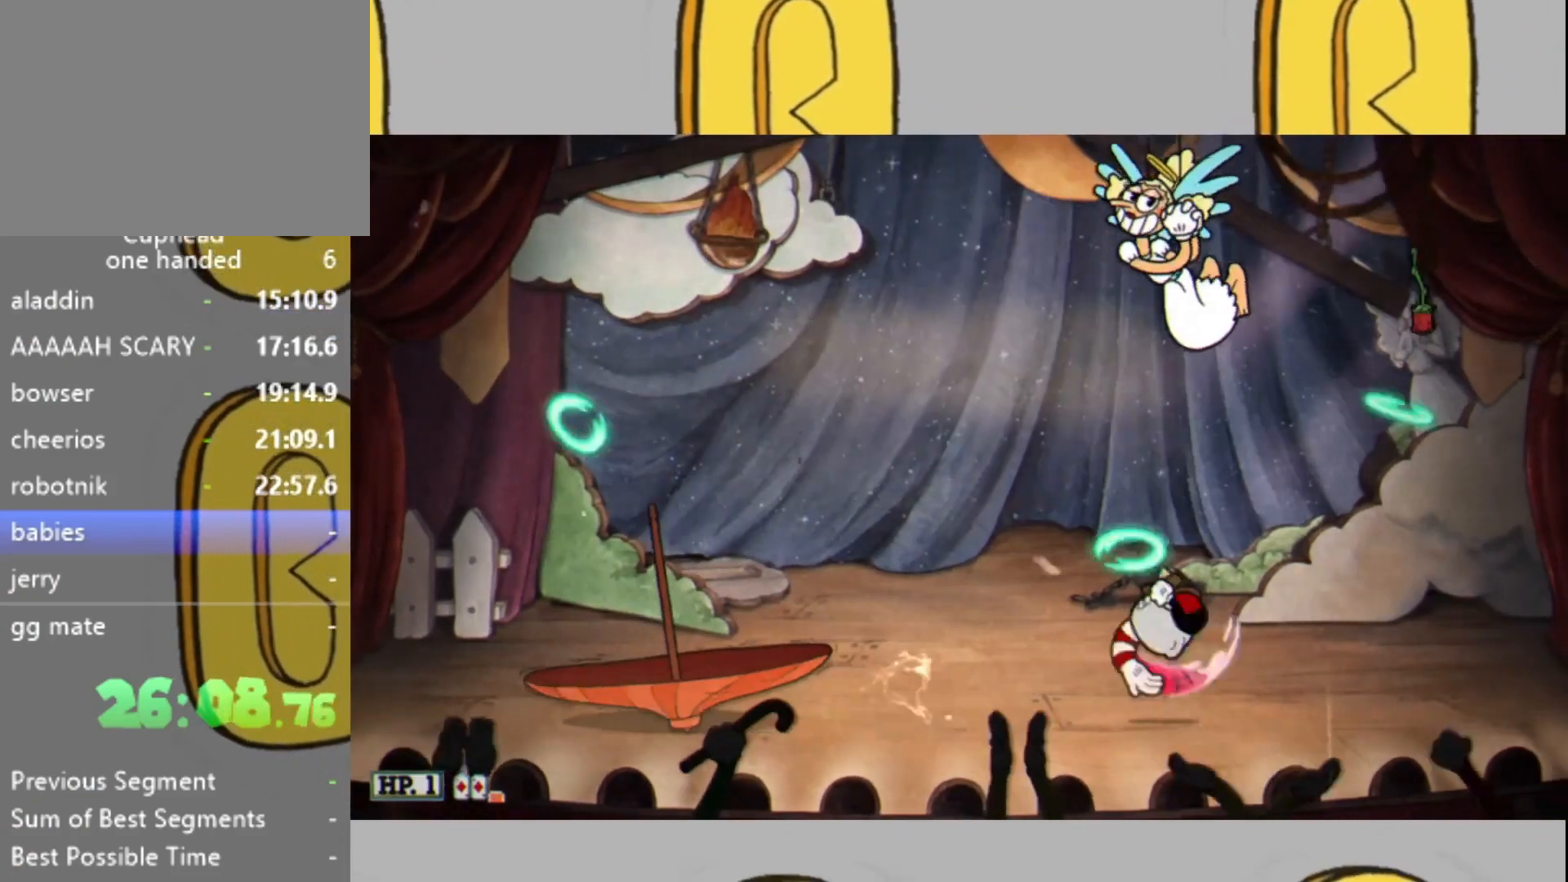
{"buttons": ["L2"], "left_stick": "up", "right_stick": "center", "events": [[100, "left_stick", "up-right"], [167, "L1", "down"], [267, "L1", "up"], [267, "left_stick", "up"]]}
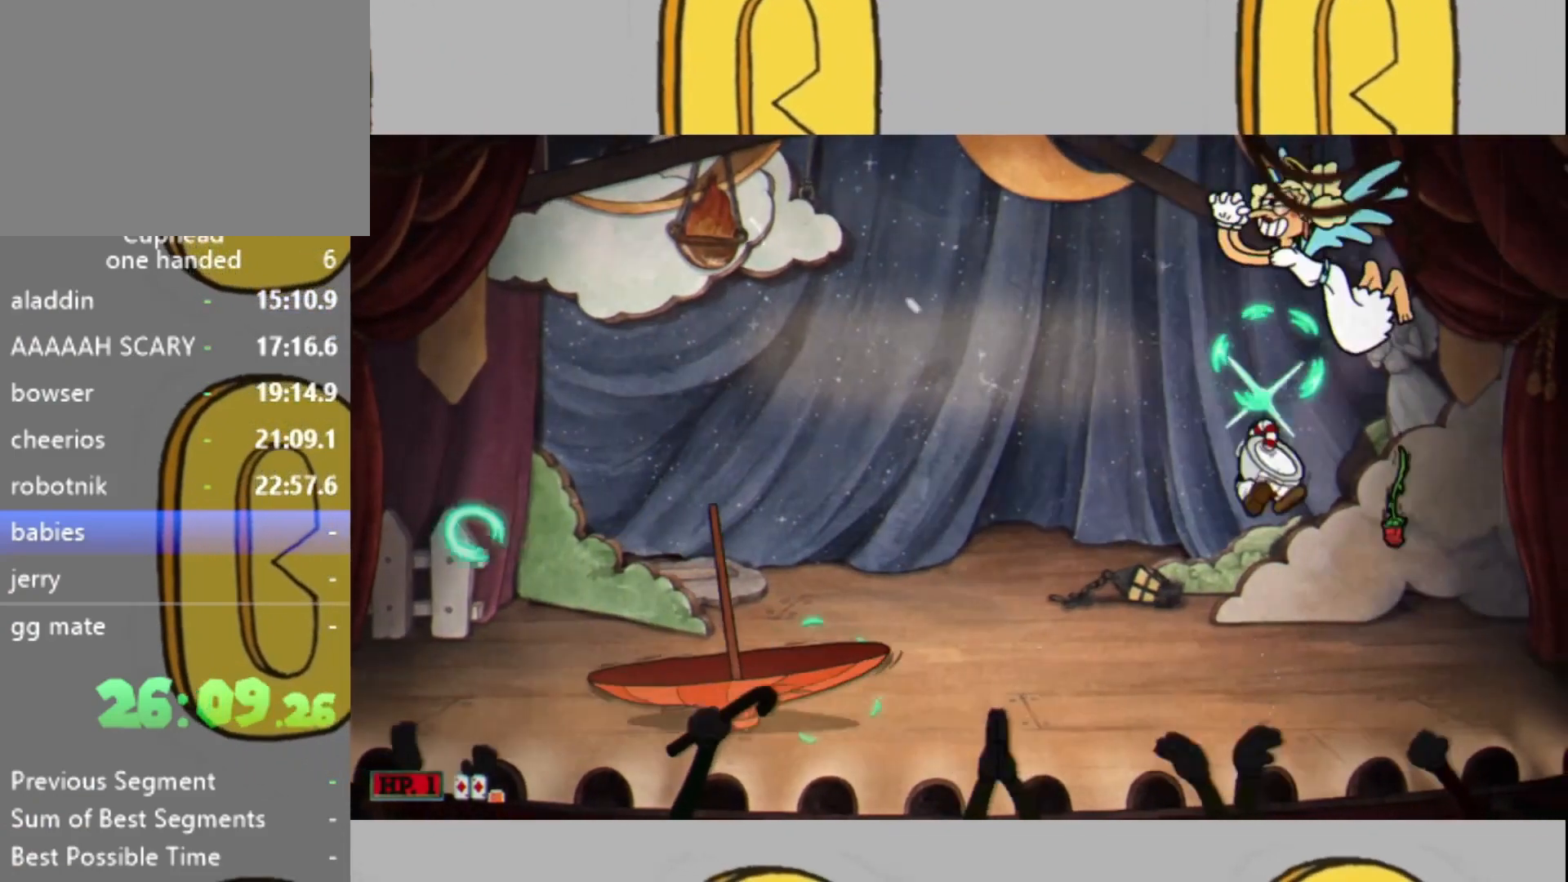
{"buttons": ["L2"], "left_stick": "up-right", "right_stick": "center", "events": [[233, "left_stick", "up-right"], [333, "L1", "down"], [433, "L1", "up"]]}
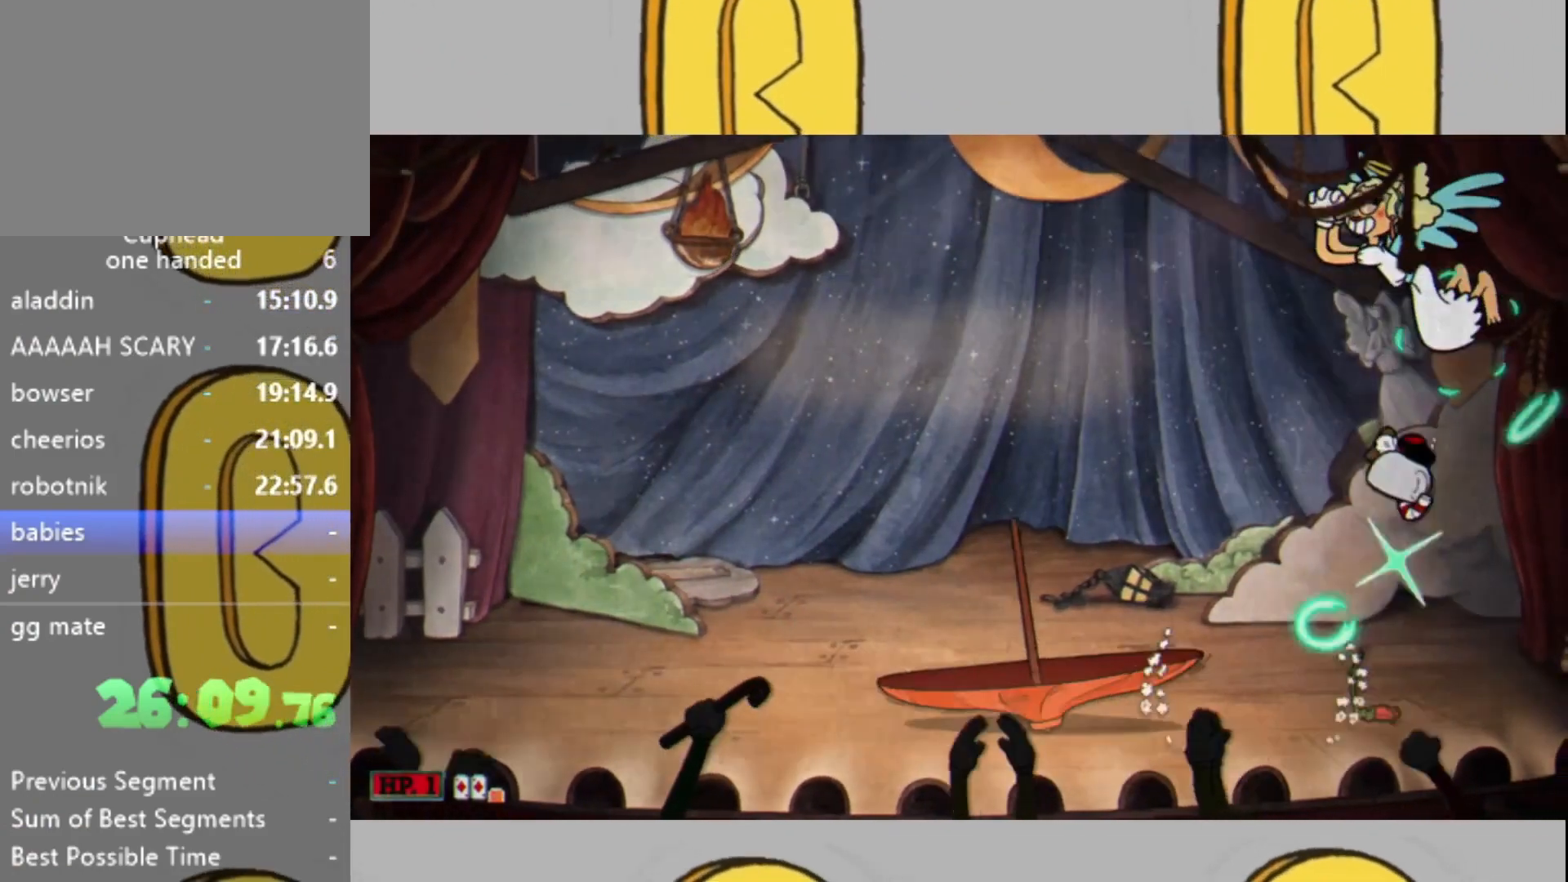
{"buttons": ["L2"], "left_stick": "up-right", "right_stick": "center", "events": [[367, "L1", "down"], [500, "L1", "up"]]}
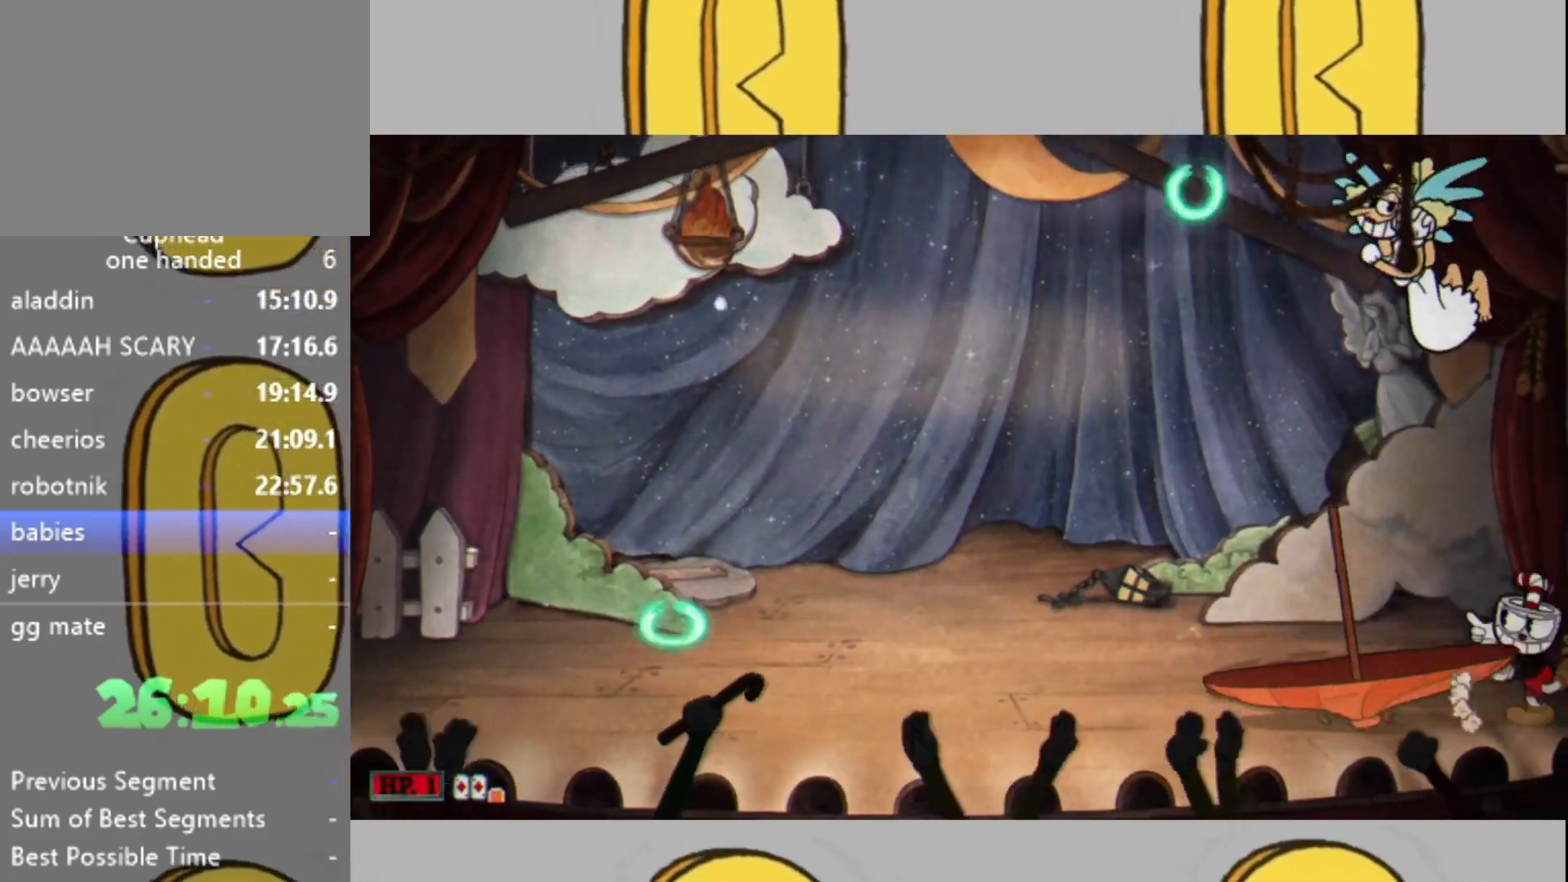
{"buttons": ["L2"], "left_stick": "center", "right_stick": "center", "events": [[33, "left_stick", "up-left"], [267, "L1", "down"], [367, "L1", "up"], [467, "left_stick", "center"]]}
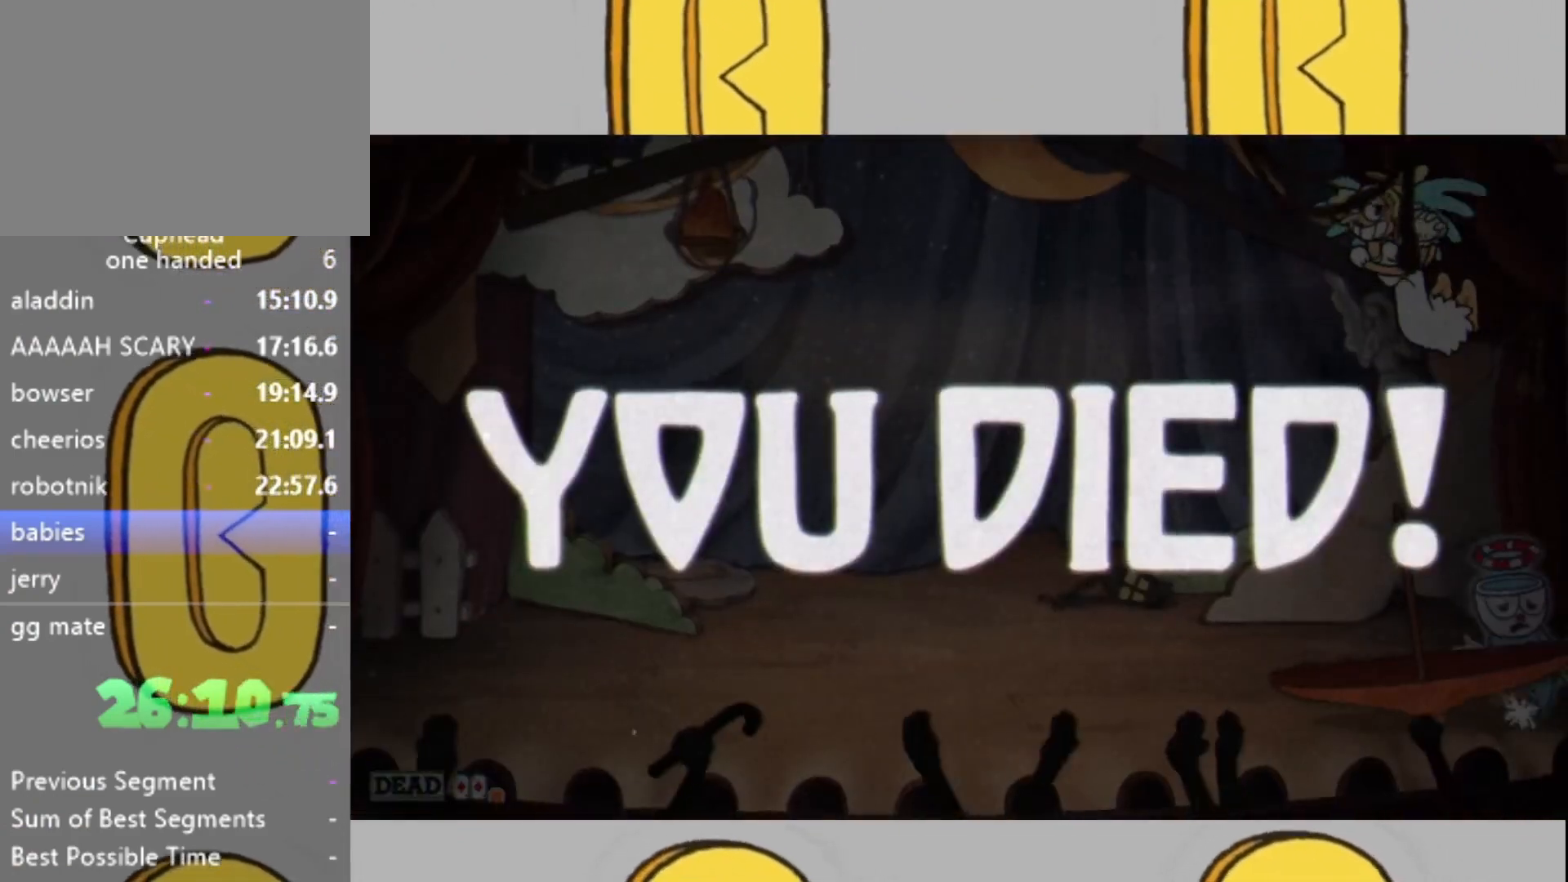
{"buttons": [], "left_stick": "center", "right_stick": "center", "events": [[100, "L2", "up"]]}
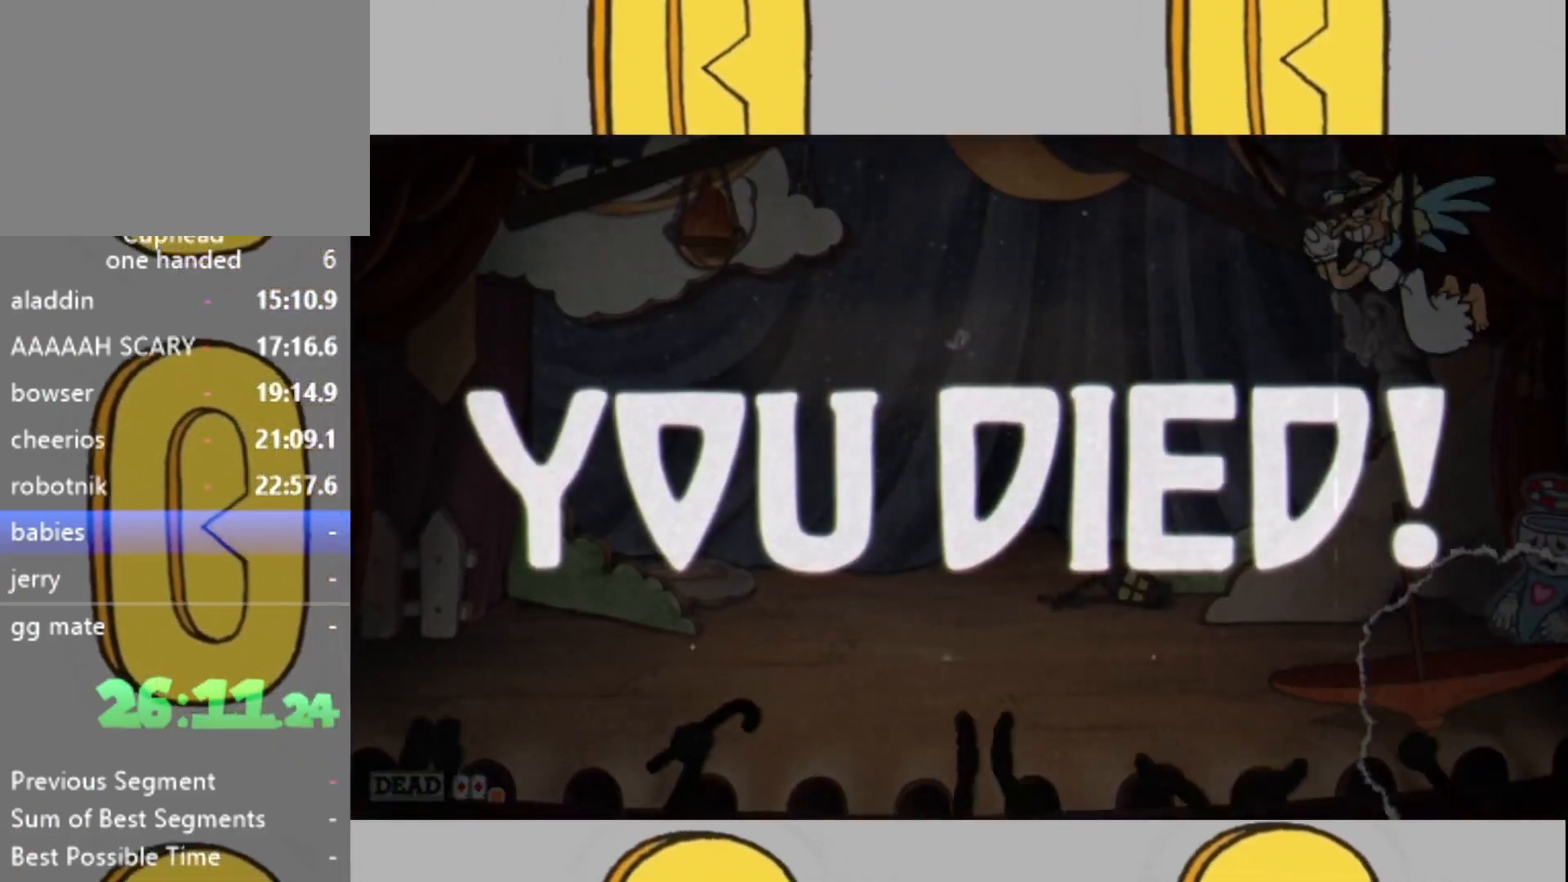
{"buttons": ["A"], "left_stick": "center", "right_stick": "center", "events": [[467, "A", "down"]]}
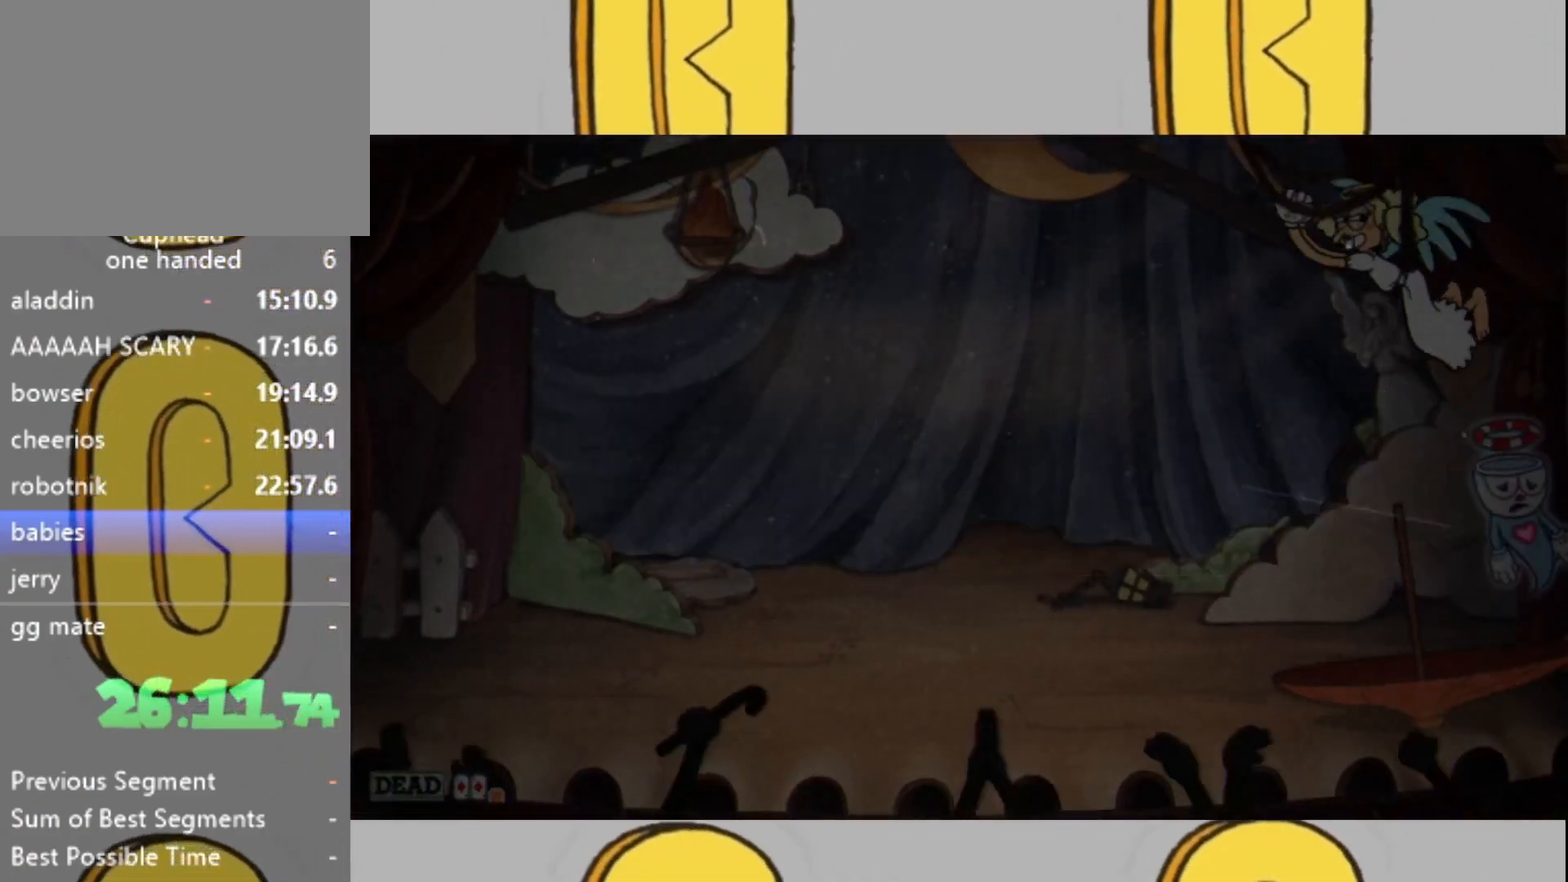
{"buttons": [], "left_stick": "center", "right_stick": "center", "events": [[33, "A", "up"], [133, "A", "down"], [200, "A", "up"], [300, "A", "down"], [333, "A", "up"], [433, "A", "down"], [500, "A", "up"]]}
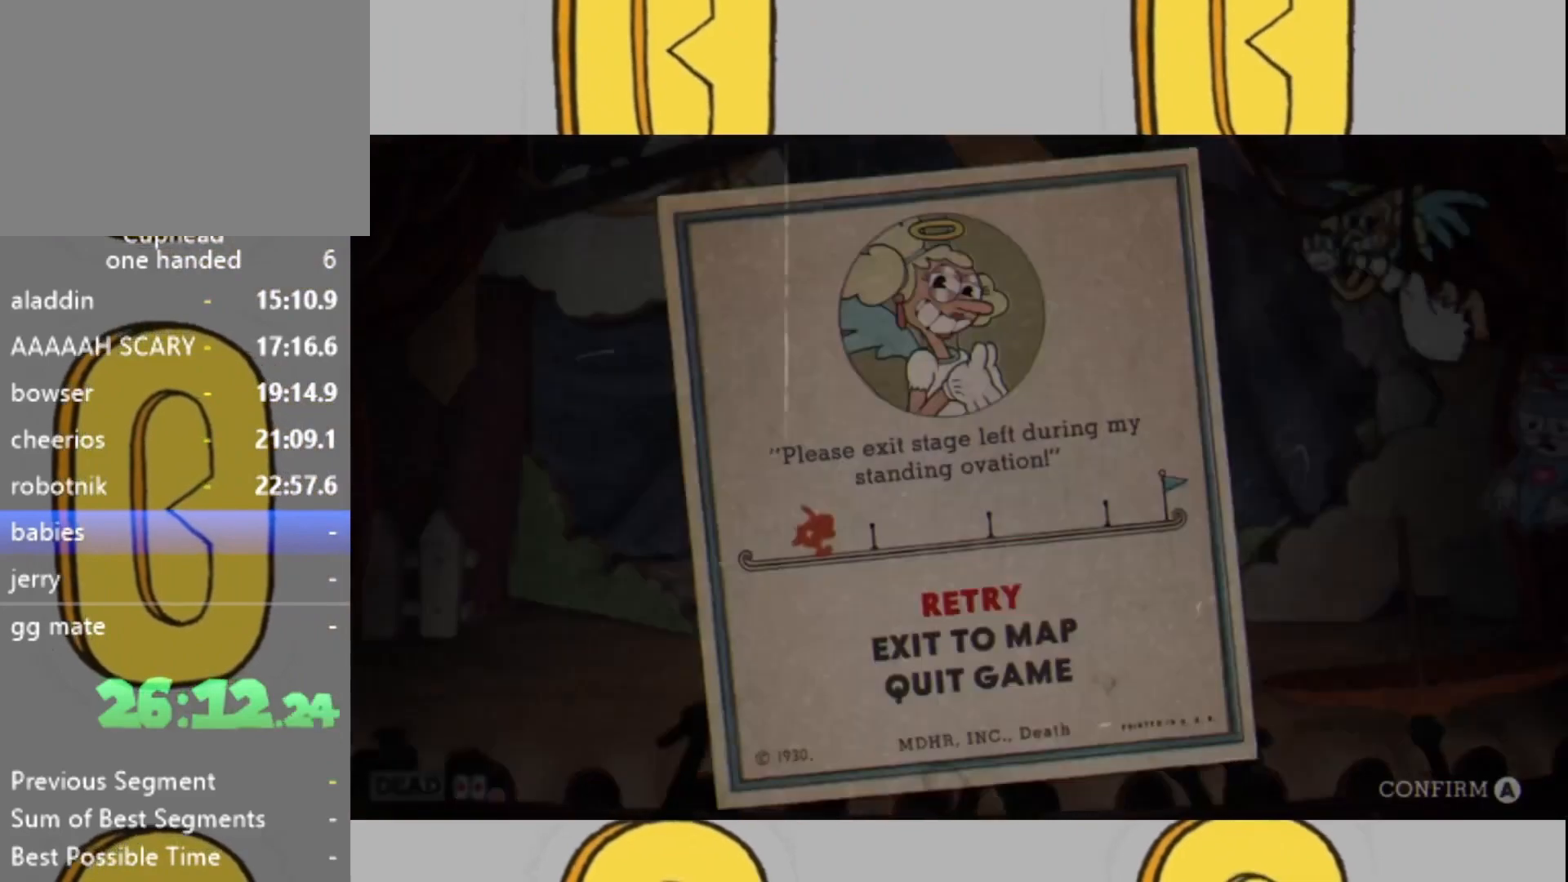
{"buttons": [], "left_stick": "center", "right_stick": "center", "events": [[67, "A", "down"], [133, "A", "up"]]}
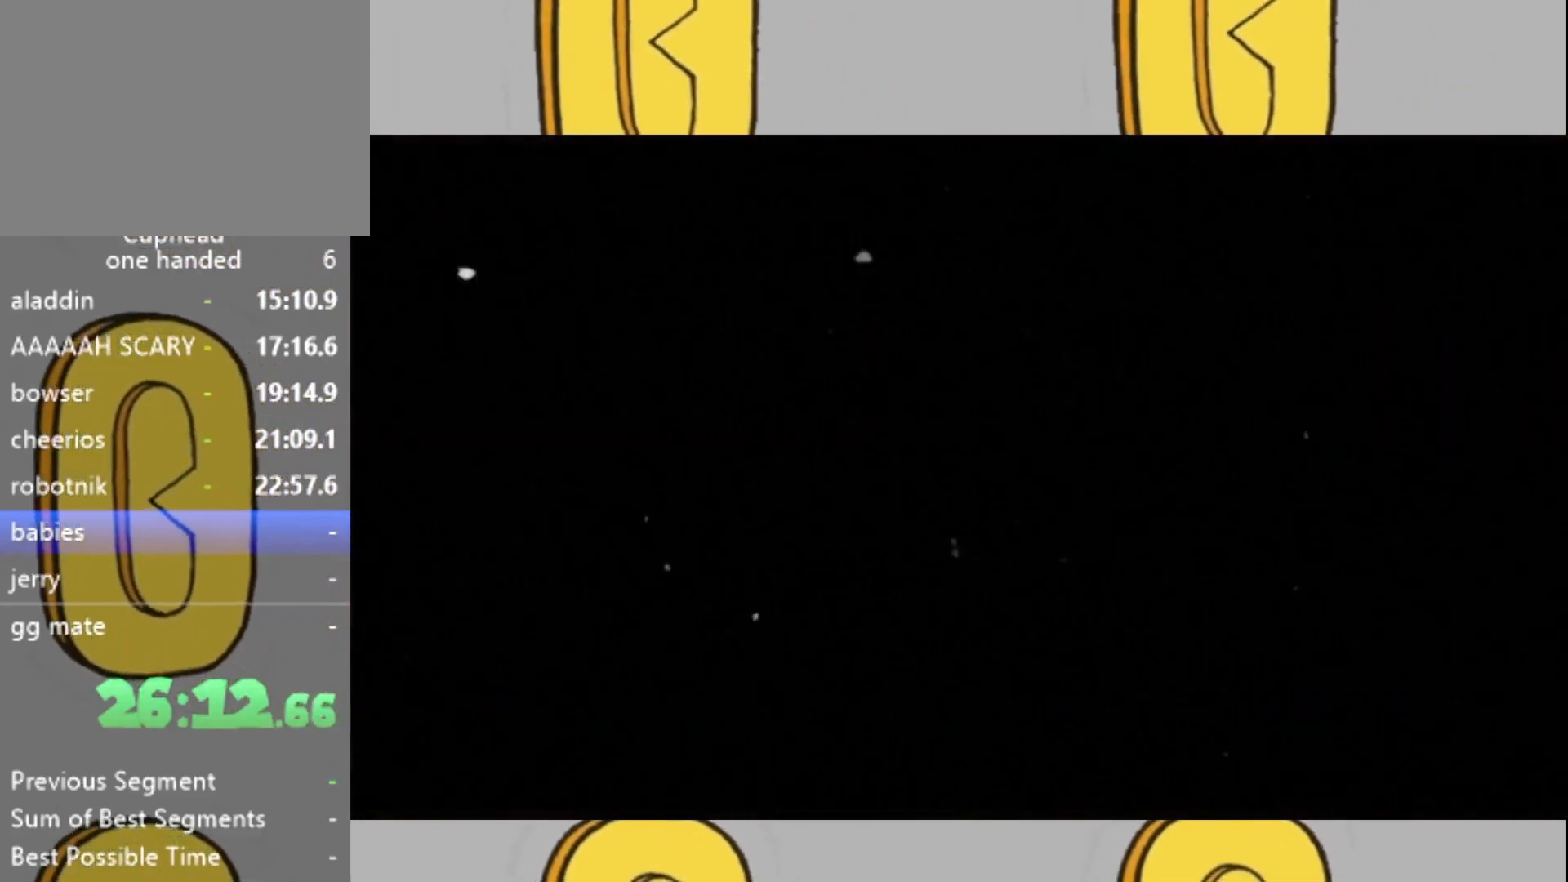
{"buttons": [], "left_stick": "center", "right_stick": "center", "events": []}
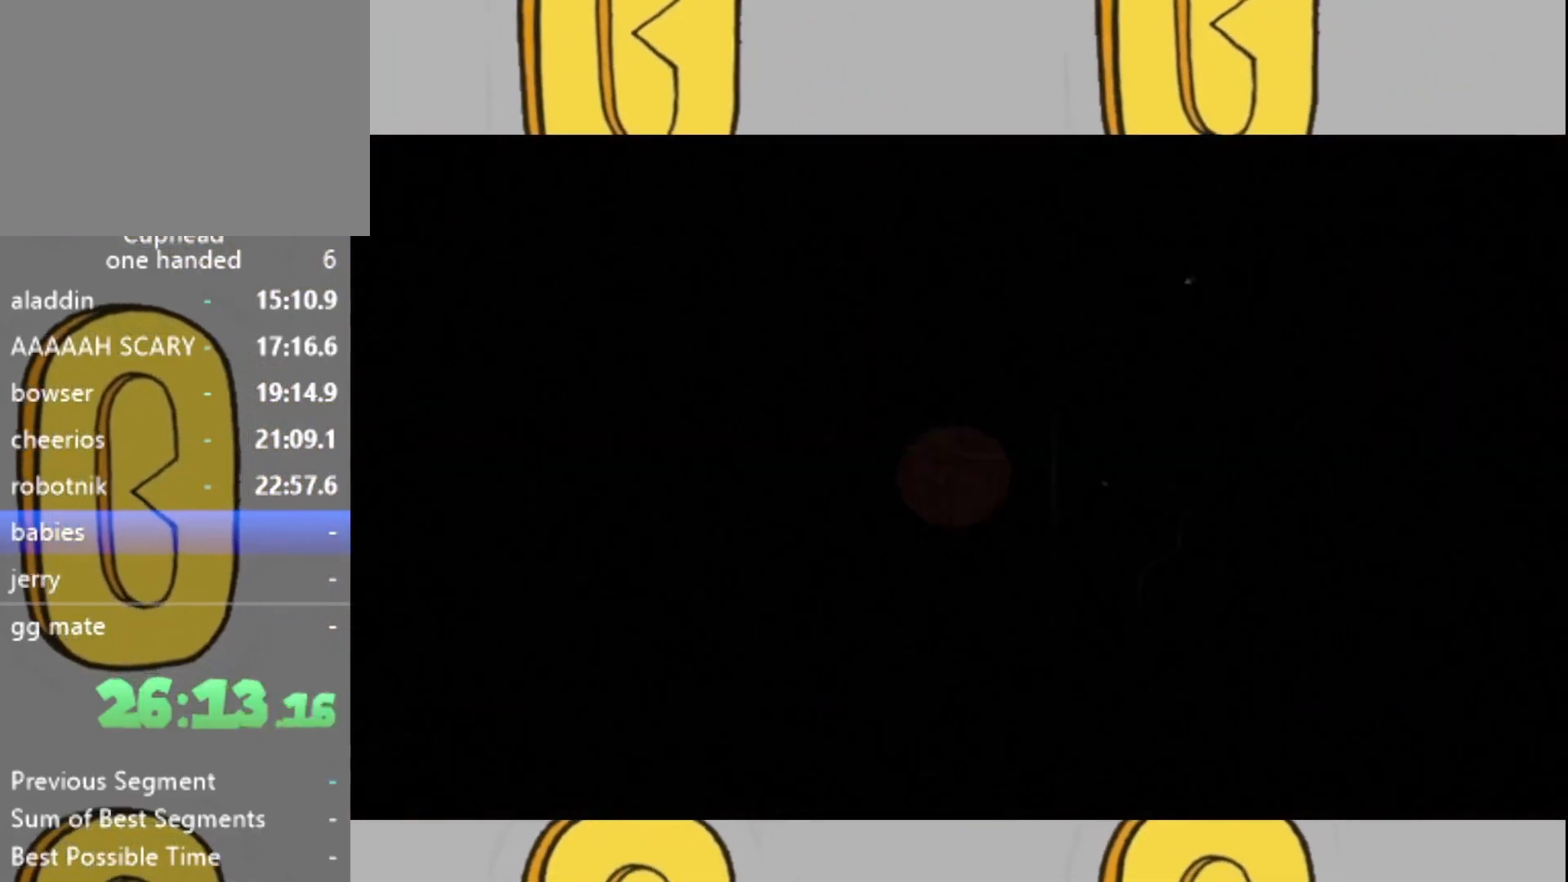
{"buttons": [], "left_stick": "center", "right_stick": "center", "events": []}
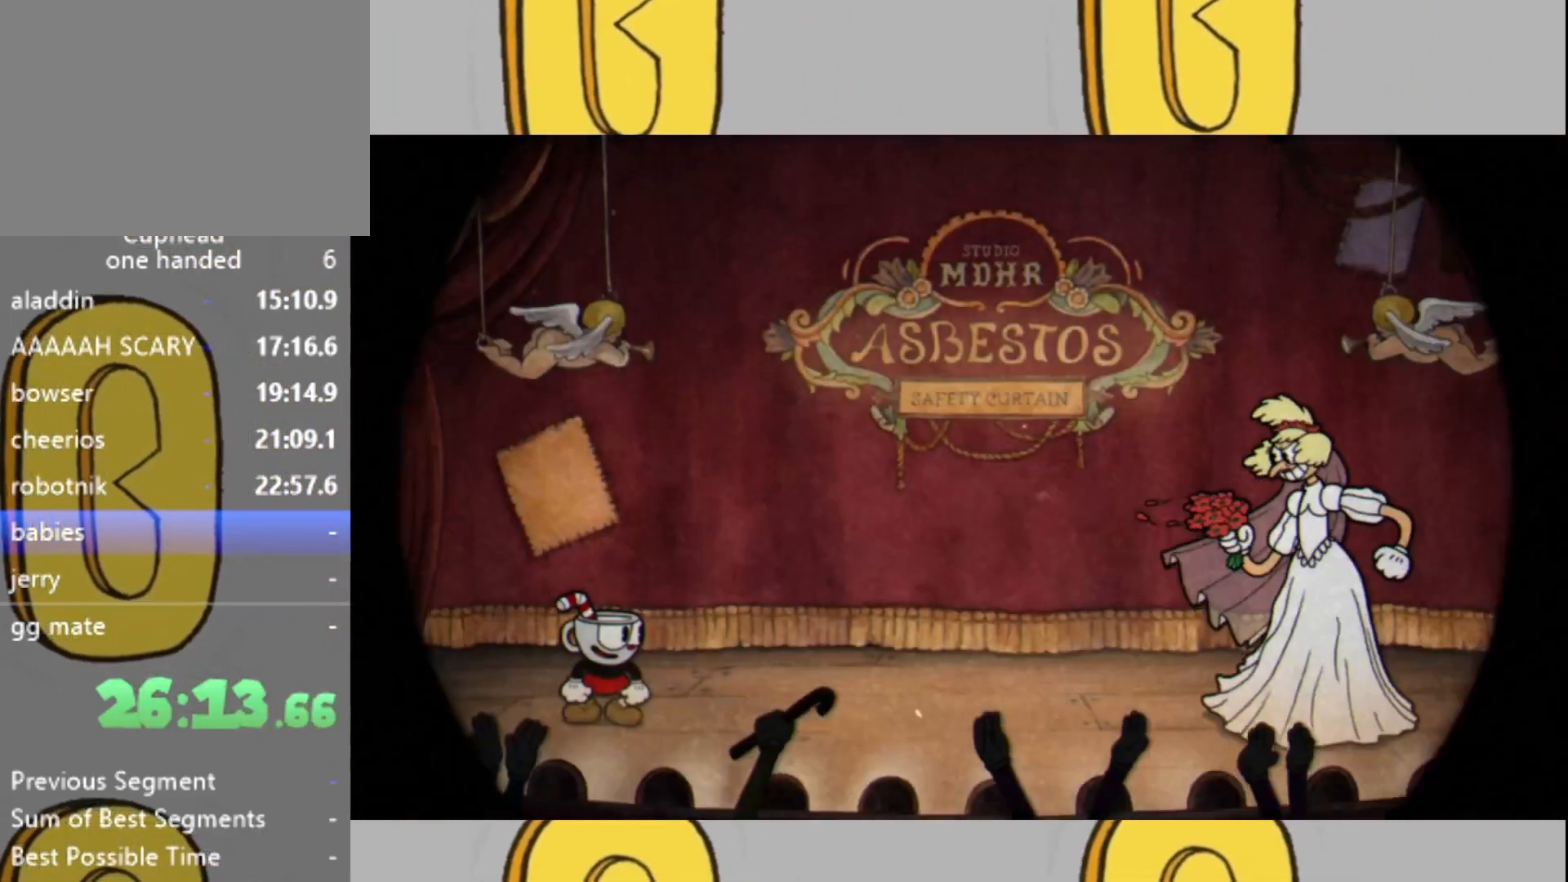
{"buttons": [], "left_stick": "center", "right_stick": "center", "events": []}
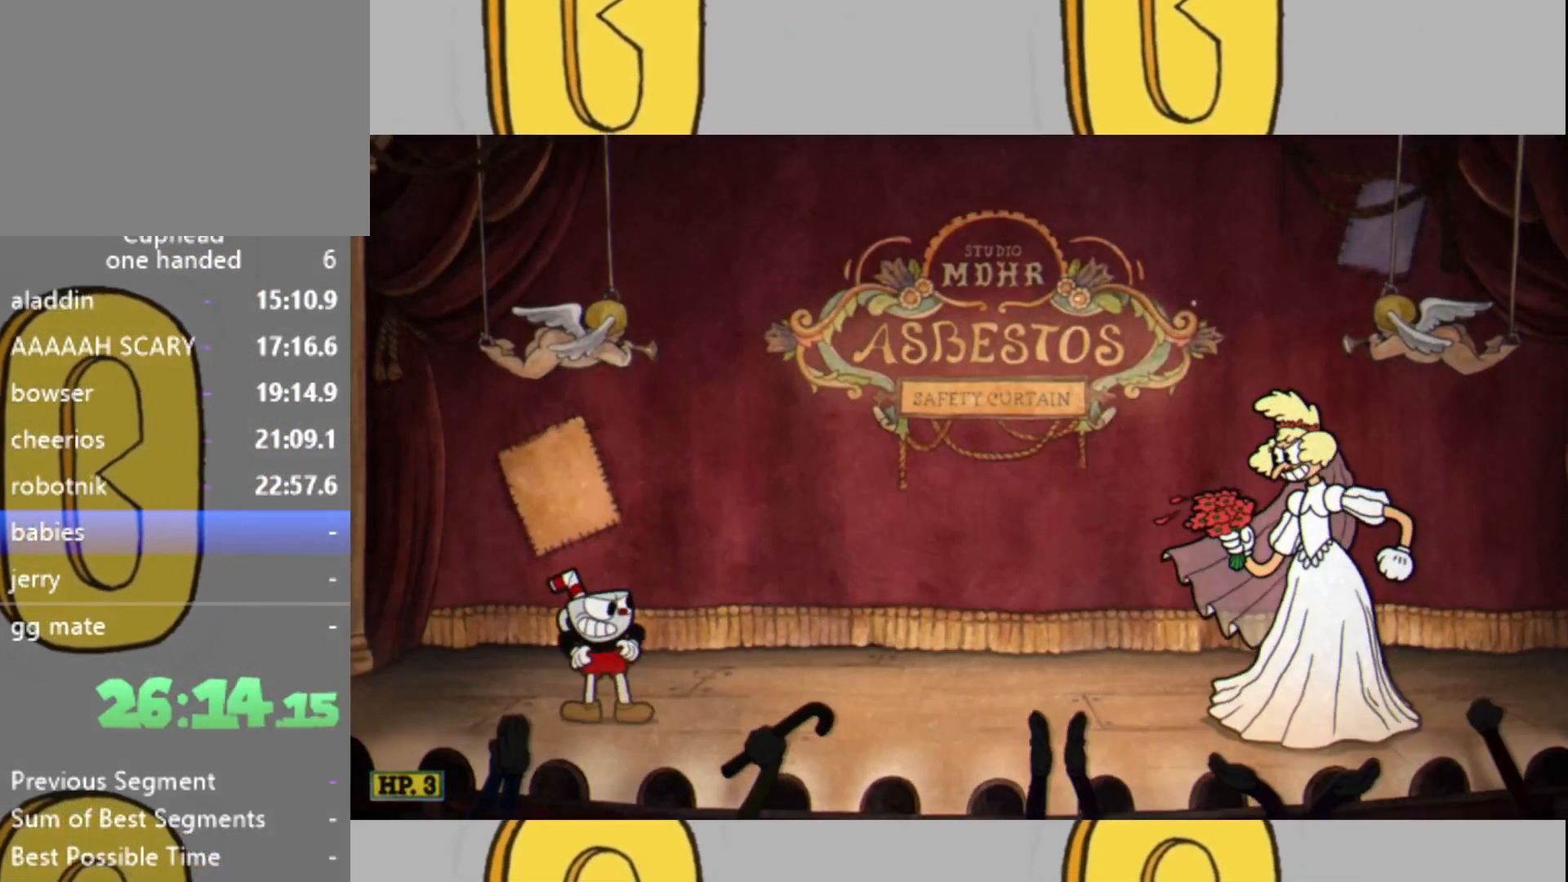
{"buttons": [], "left_stick": "center", "right_stick": "center", "events": []}
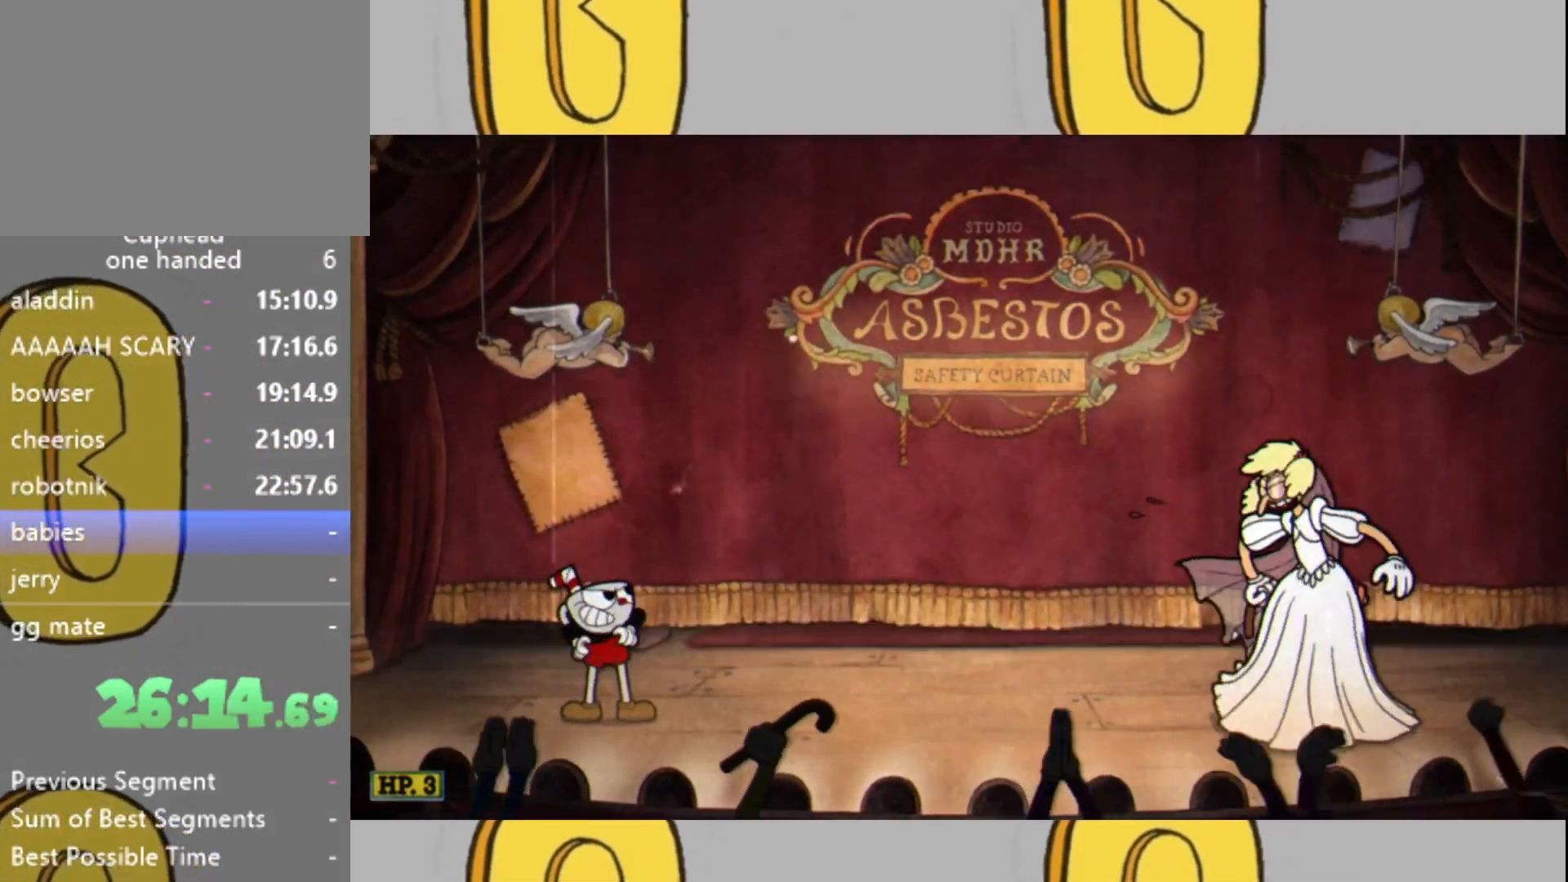
{"buttons": ["L2"], "left_stick": "center", "right_stick": "center", "events": [[333, "L2", "down"]]}
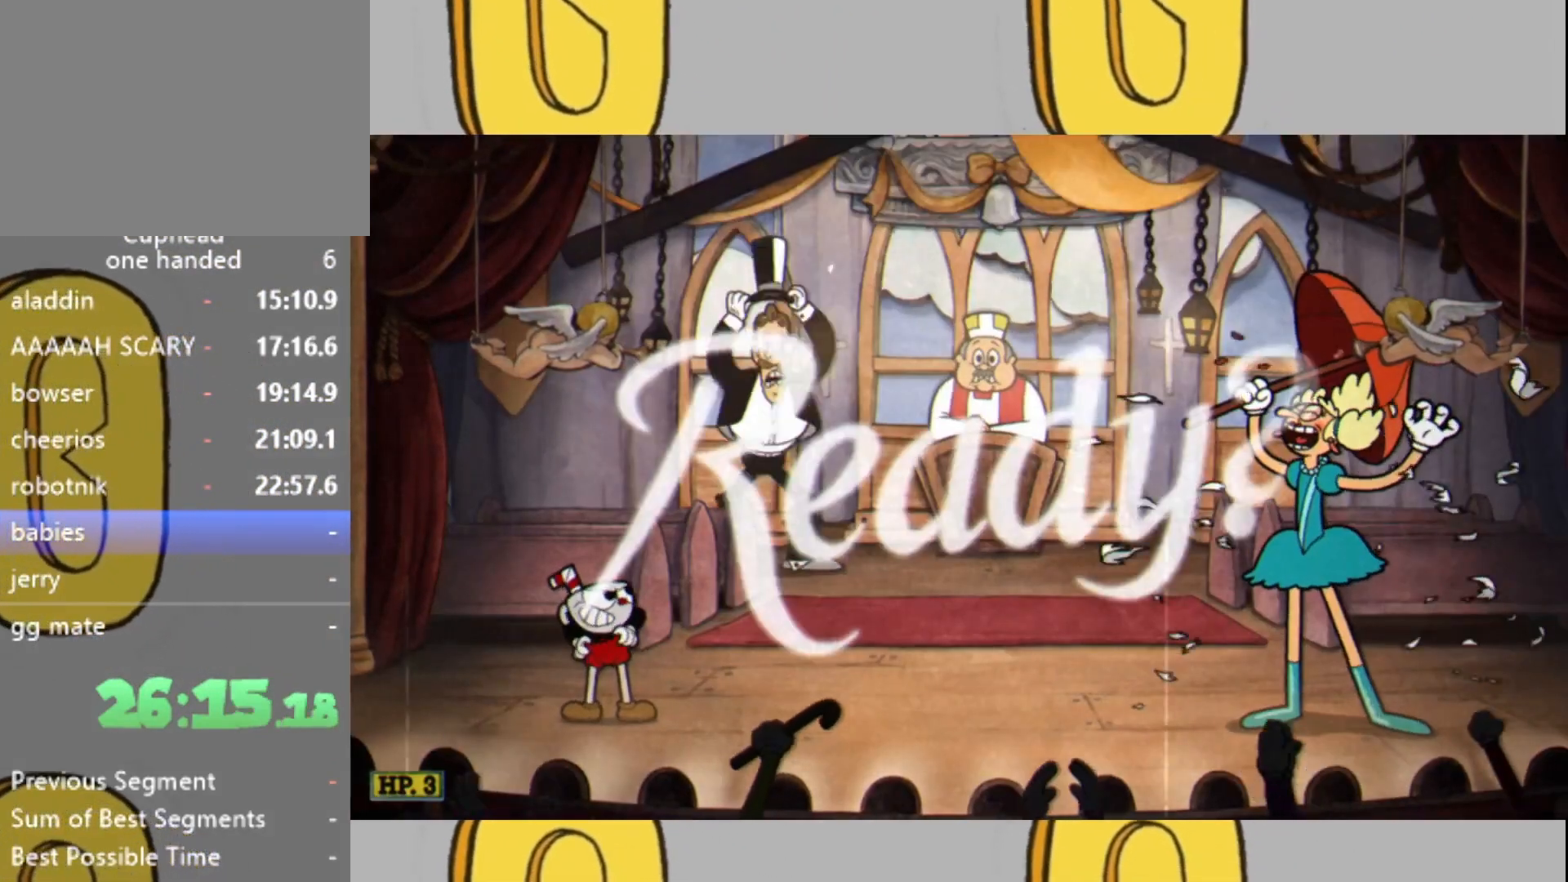
{"buttons": ["L2"], "left_stick": "right", "right_stick": "center", "events": [[100, "left_stick", "right"]]}
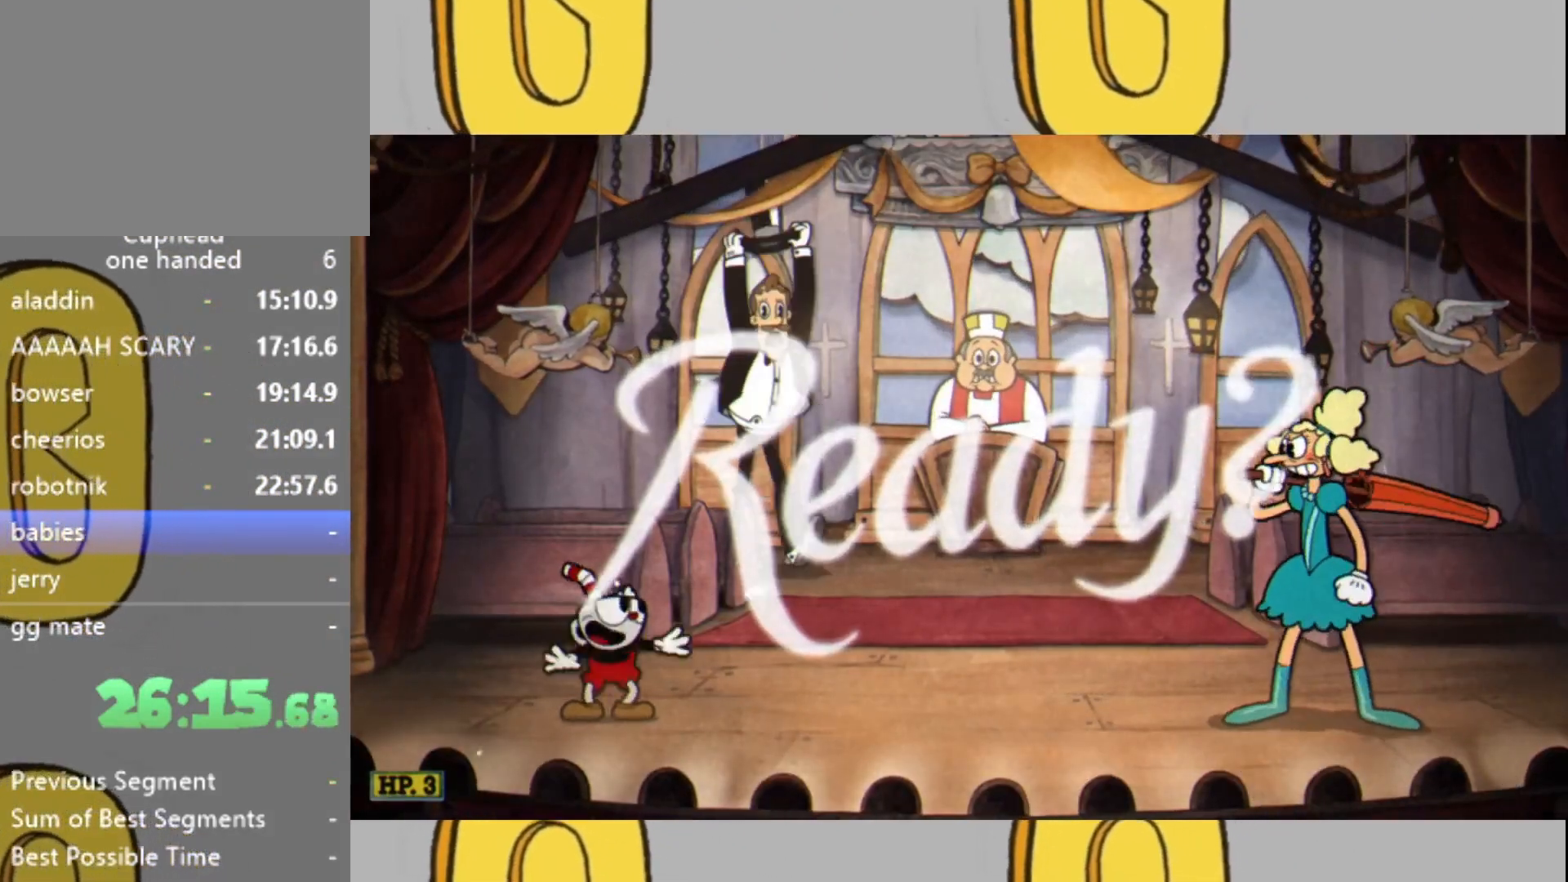
{"buttons": ["L2"], "left_stick": "right", "right_stick": "center", "events": [[400, "L1", "down"], [467, "L1", "up"]]}
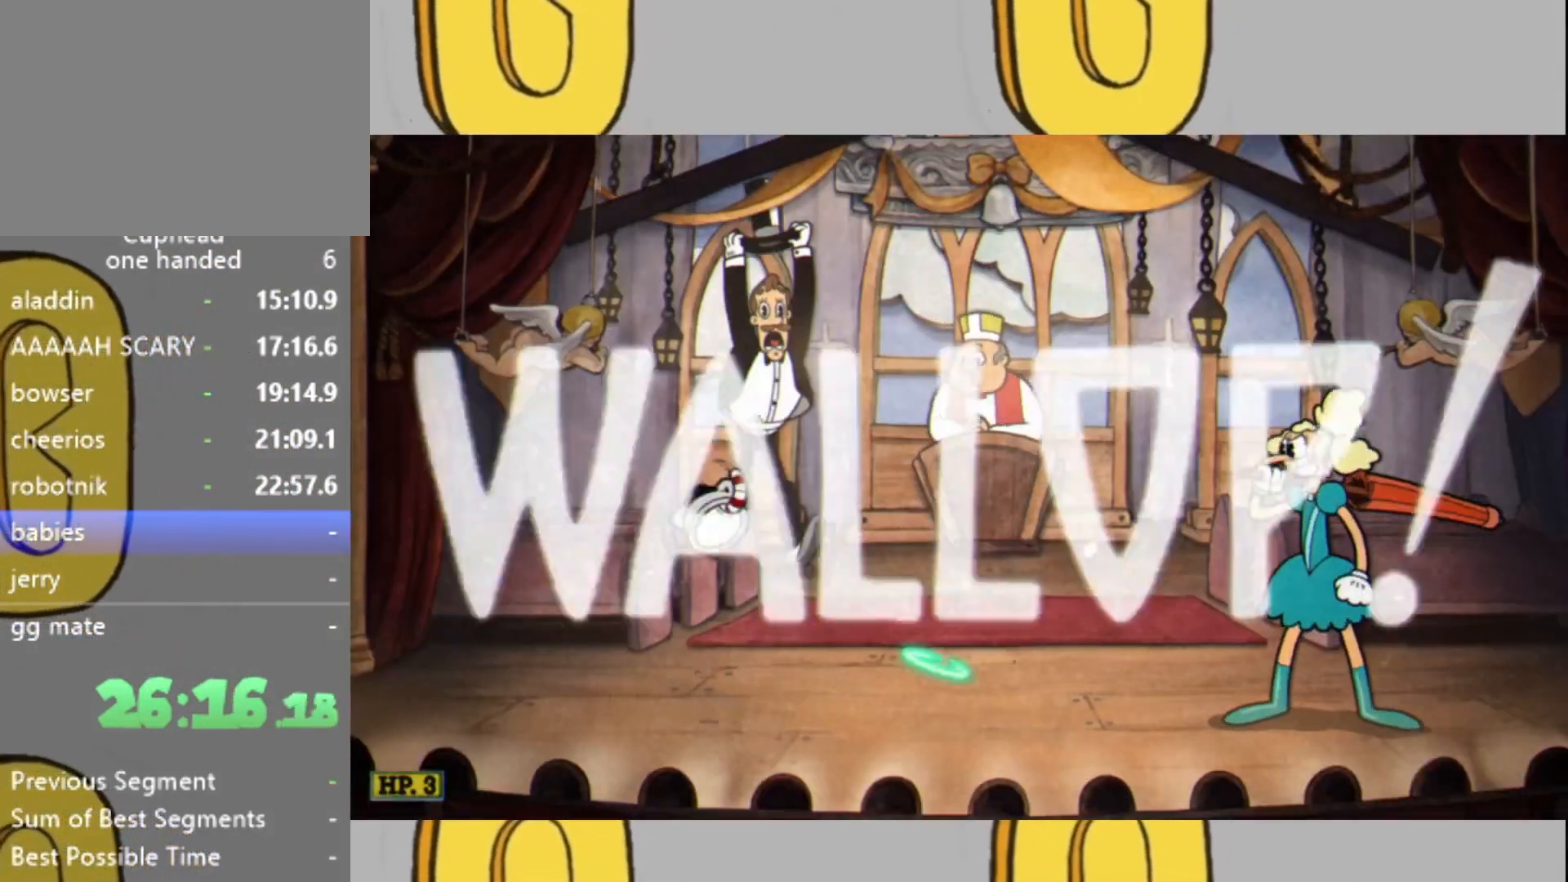
{"buttons": ["L2"], "left_stick": "right", "right_stick": "center", "events": []}
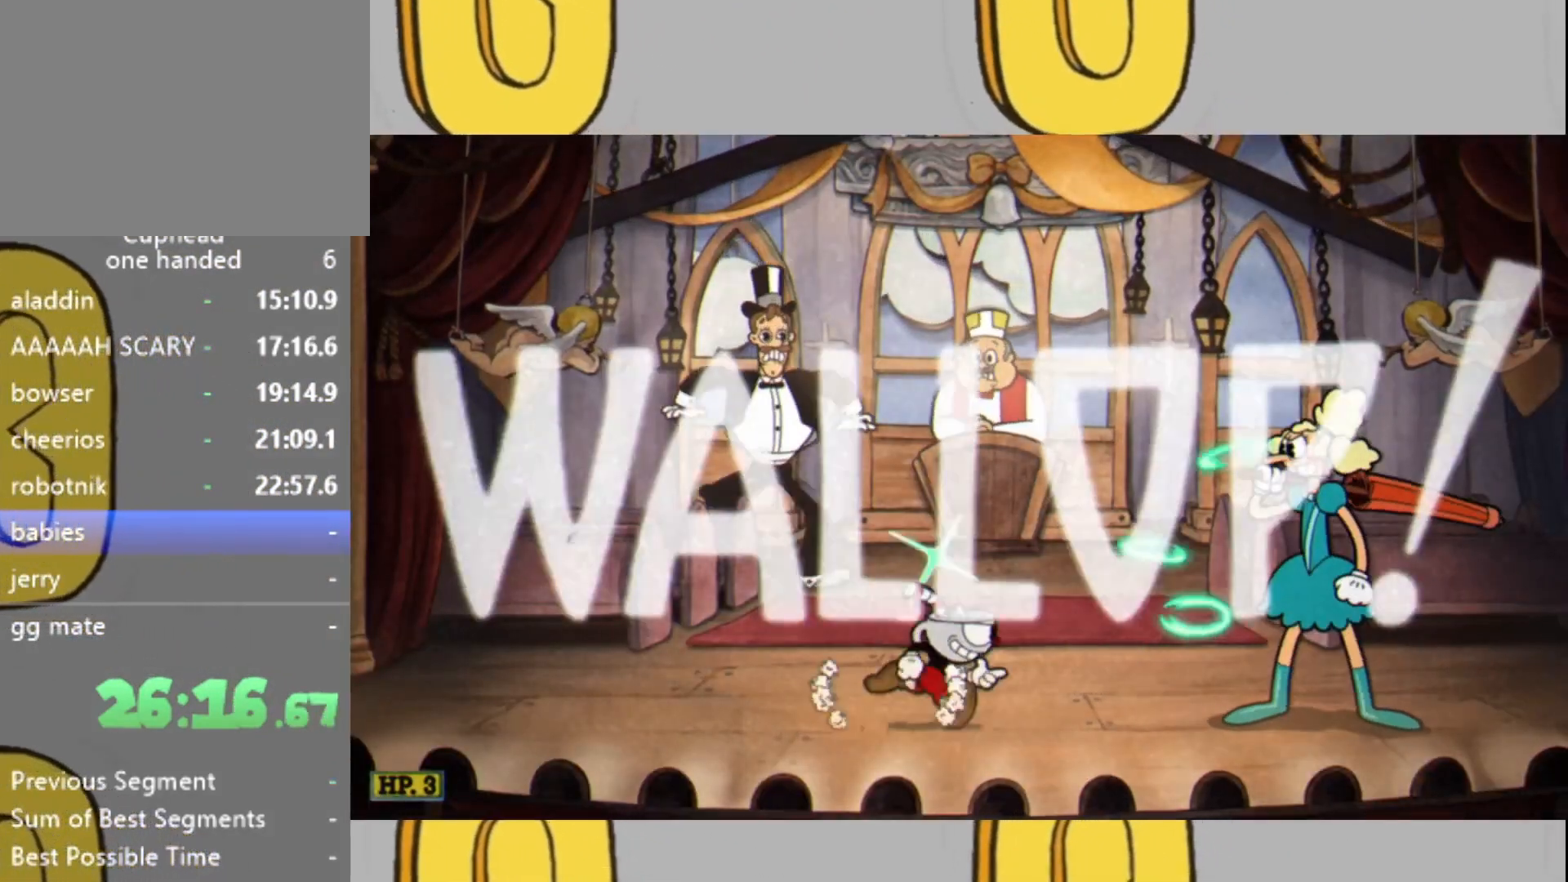
{"buttons": ["L2"], "left_stick": "center", "right_stick": "center", "events": [[33, "L1", "down"], [100, "L1", "up"], [433, "left_stick", "center"]]}
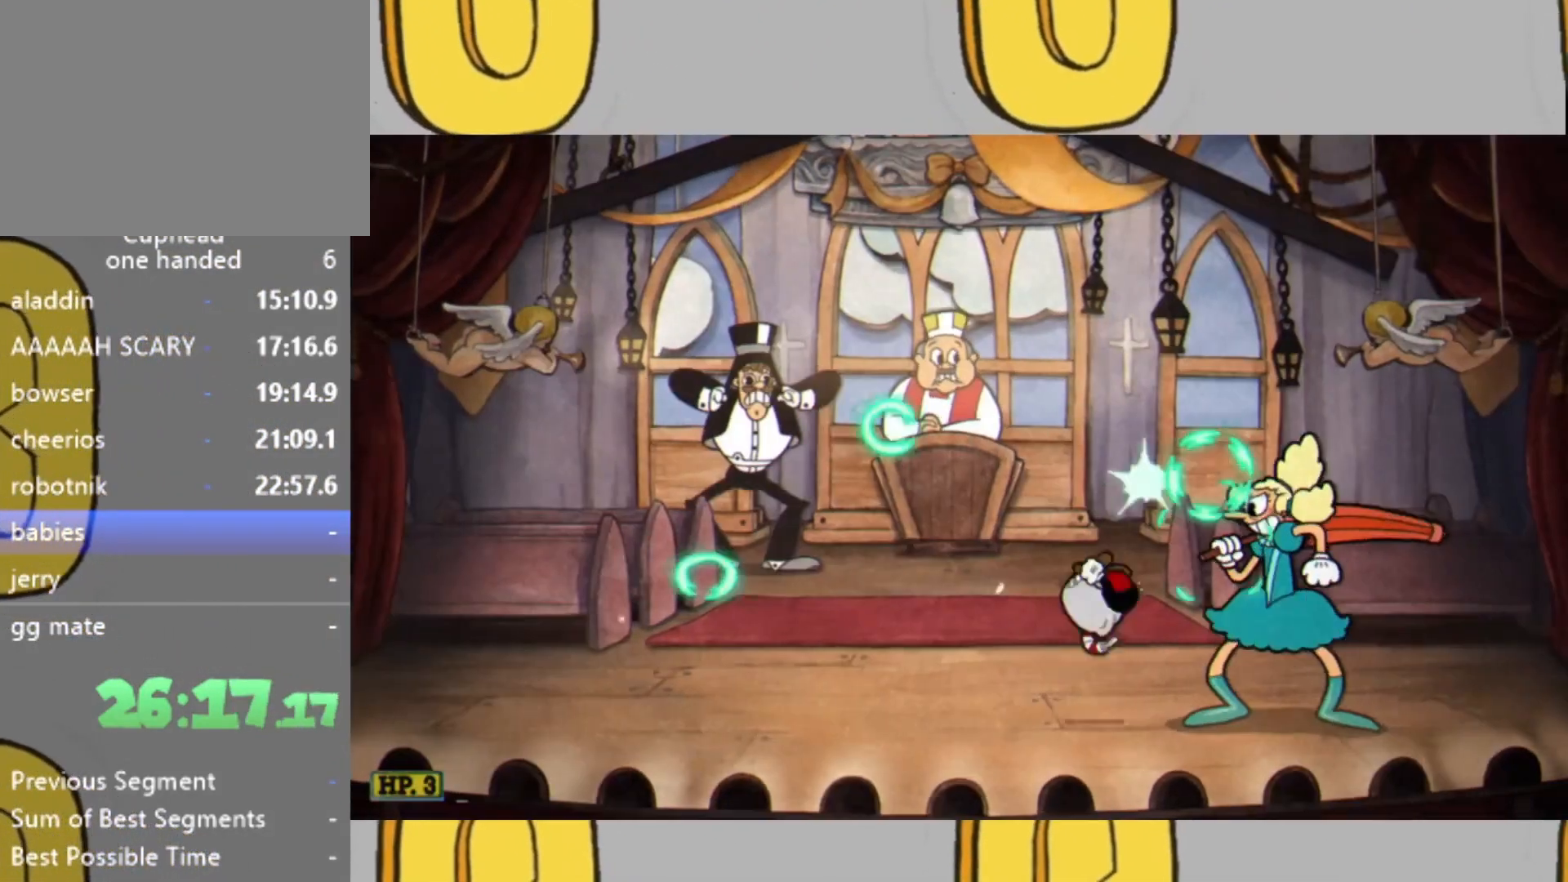
{"buttons": ["L2"], "left_stick": "up", "right_stick": "center", "events": [[67, "left_stick", "right"], [233, "left_stick", "up"]]}
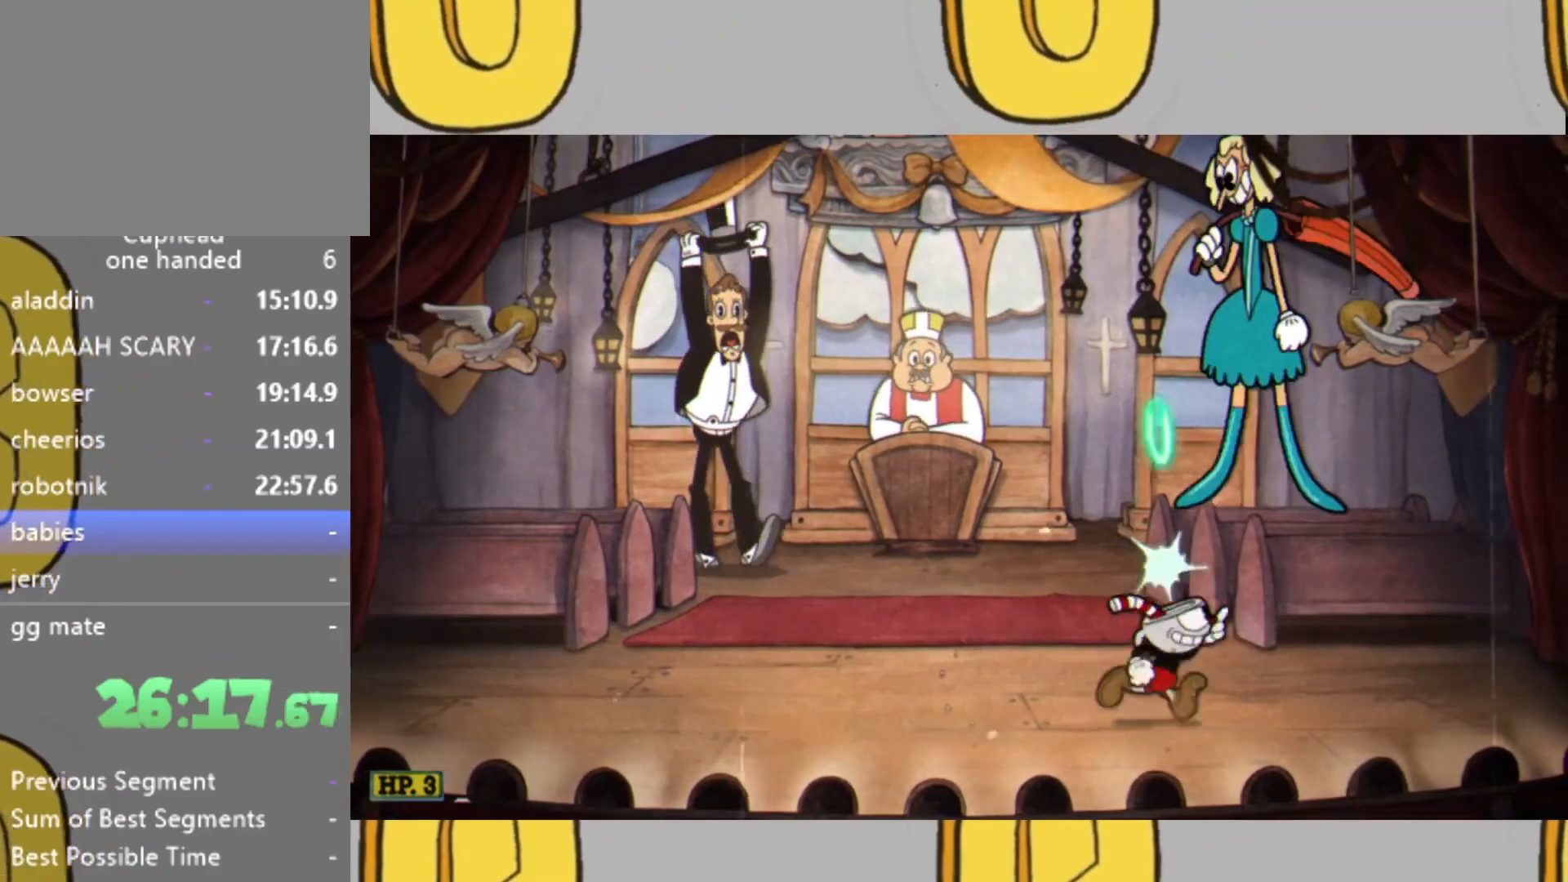
{"buttons": ["L2"], "left_stick": "up-right", "right_stick": "center", "events": [[300, "left_stick", "up-right"]]}
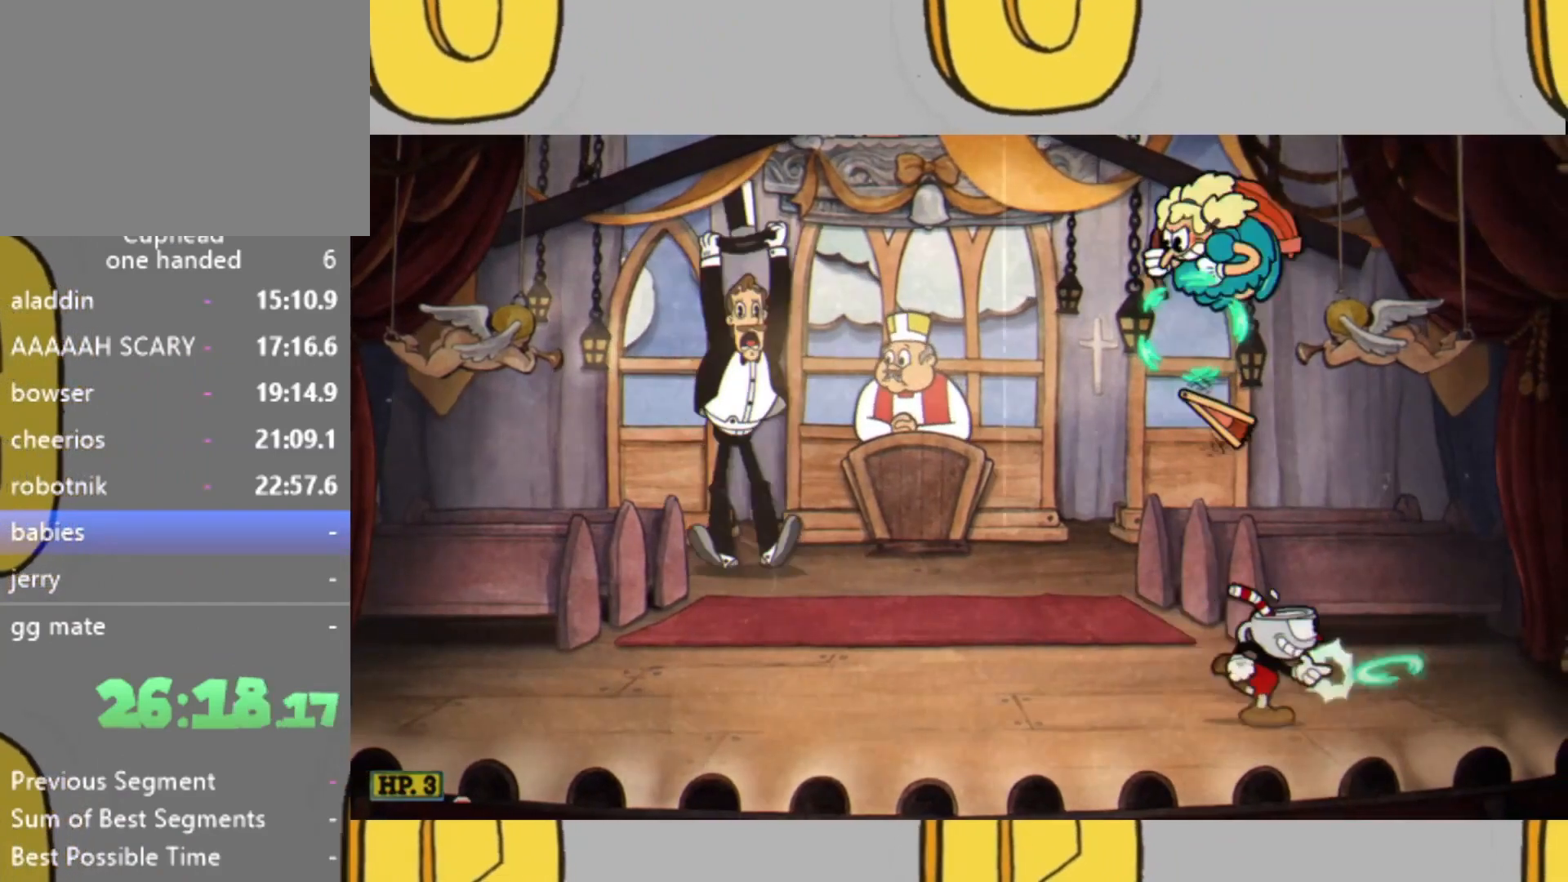
{"buttons": ["L2"], "left_stick": "center", "right_stick": "center", "events": [[233, "left_stick", "up-left"], [333, "L1", "down"], [333, "left_stick", "center"], [400, "L1", "up"]]}
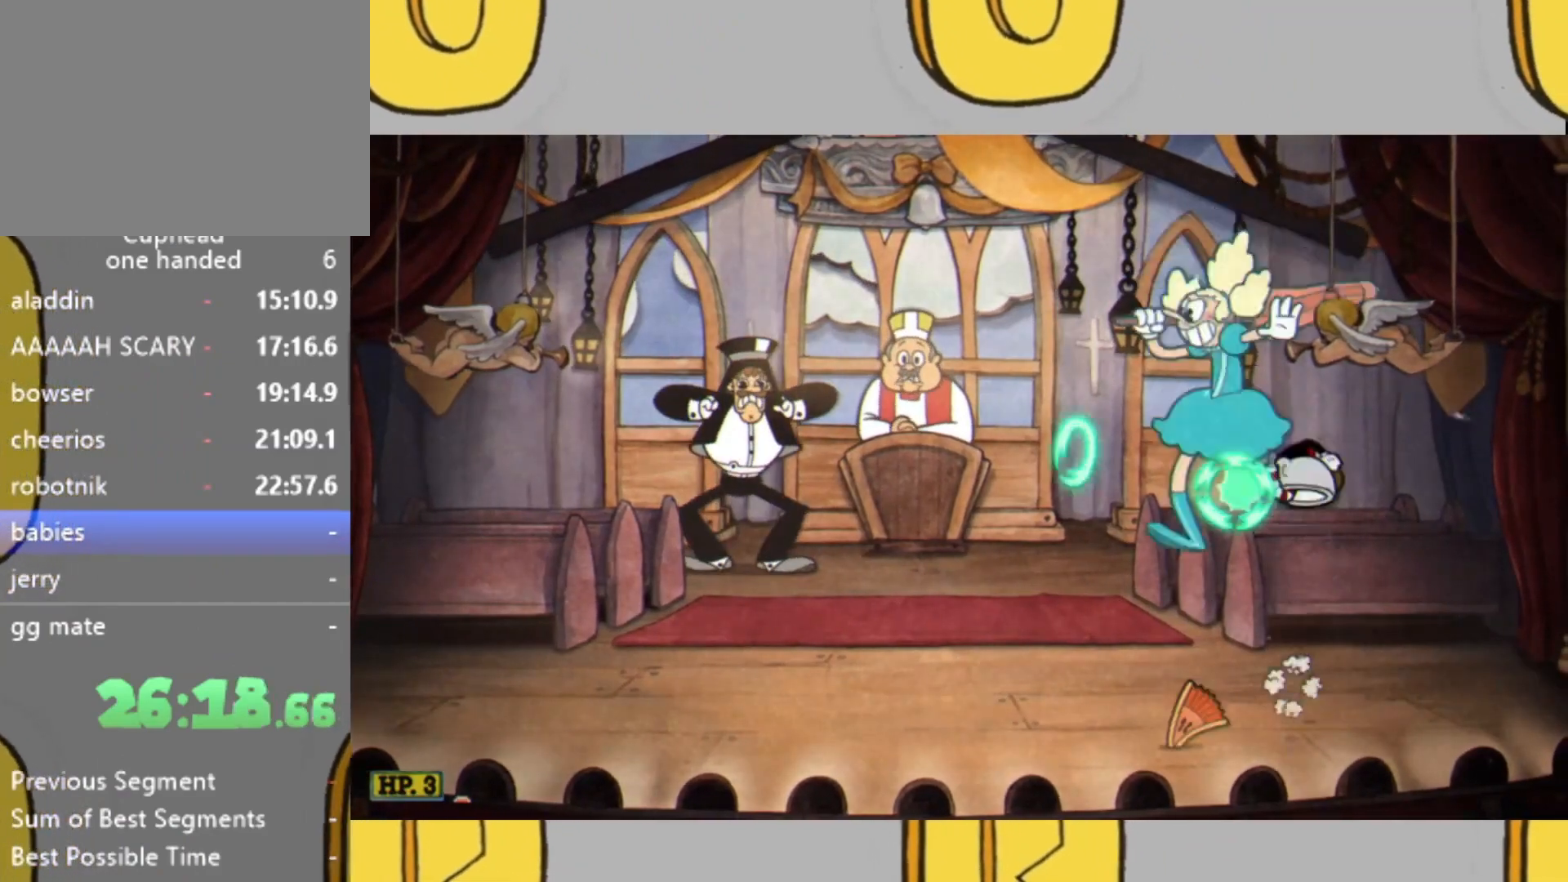
{"buttons": ["L2"], "left_stick": "center", "right_stick": "center", "events": [[33, "L1", "down"], [33, "left_stick", "right"], [67, "L1", "up"], [167, "L1", "down"], [233, "L1", "up"], [233, "left_stick", "center"], [300, "left_stick", "left"], [367, "left_stick", "center"]]}
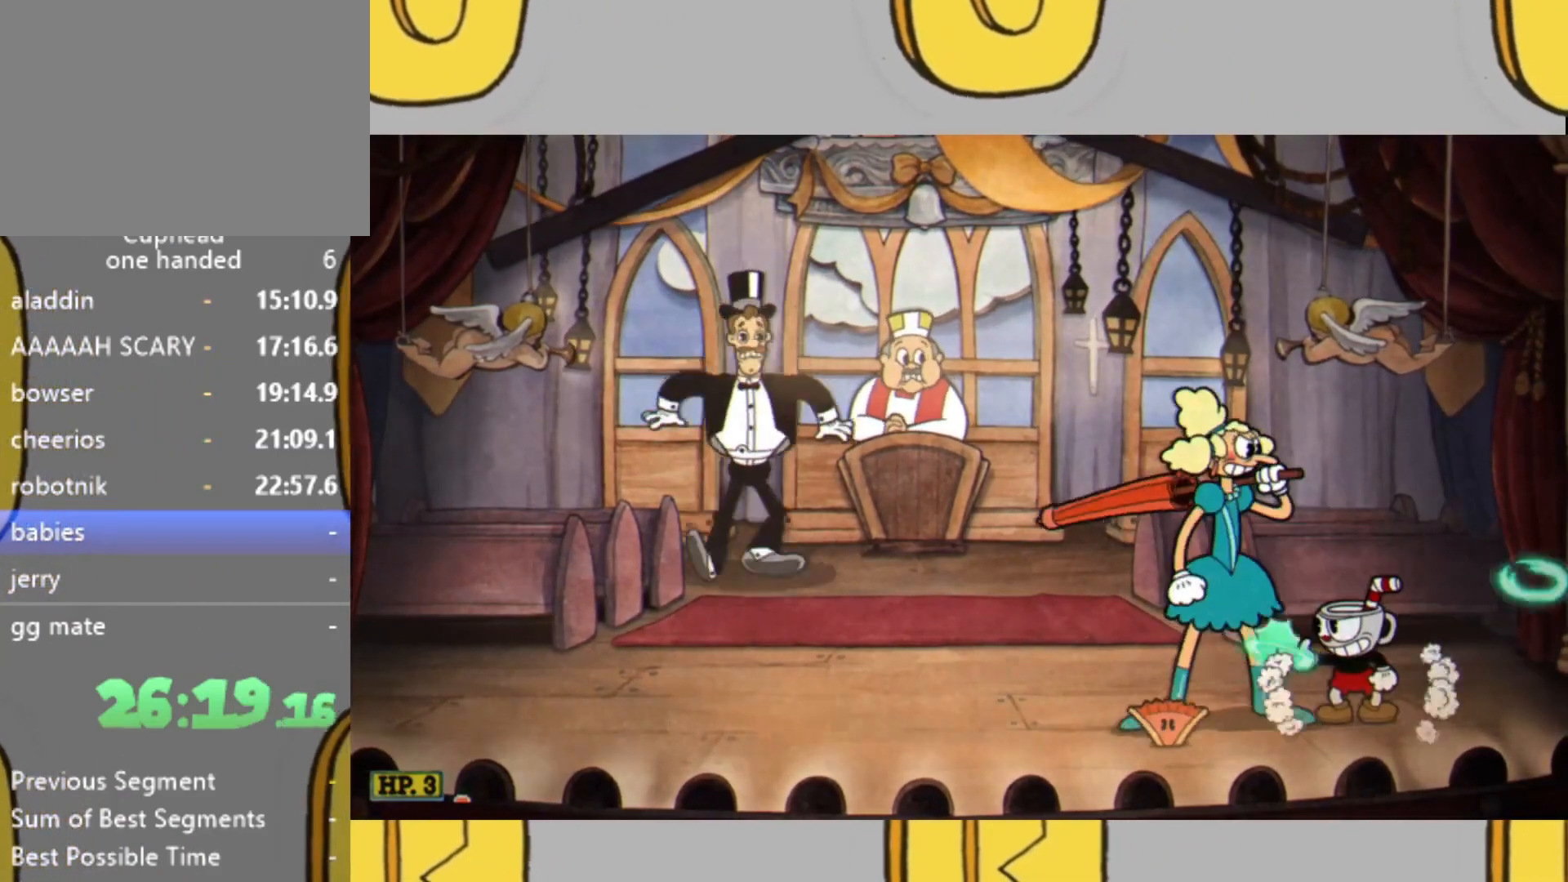
{"buttons": ["L2"], "left_stick": "center", "right_stick": "center", "events": [[67, "L1", "down"], [167, "L1", "up"]]}
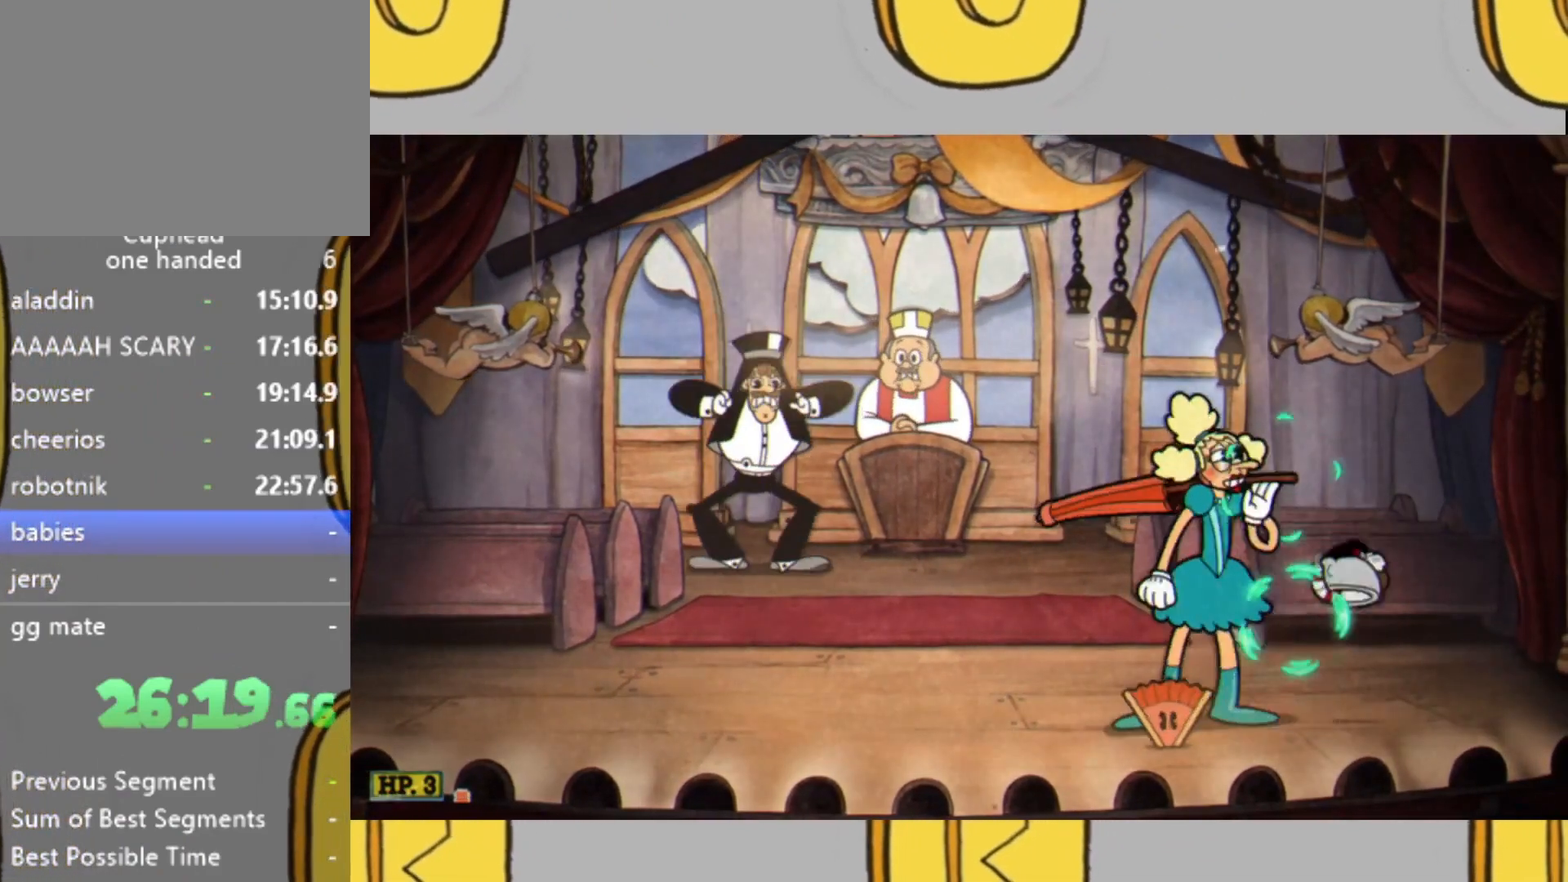
{"buttons": ["L2"], "left_stick": "center", "right_stick": "center", "events": []}
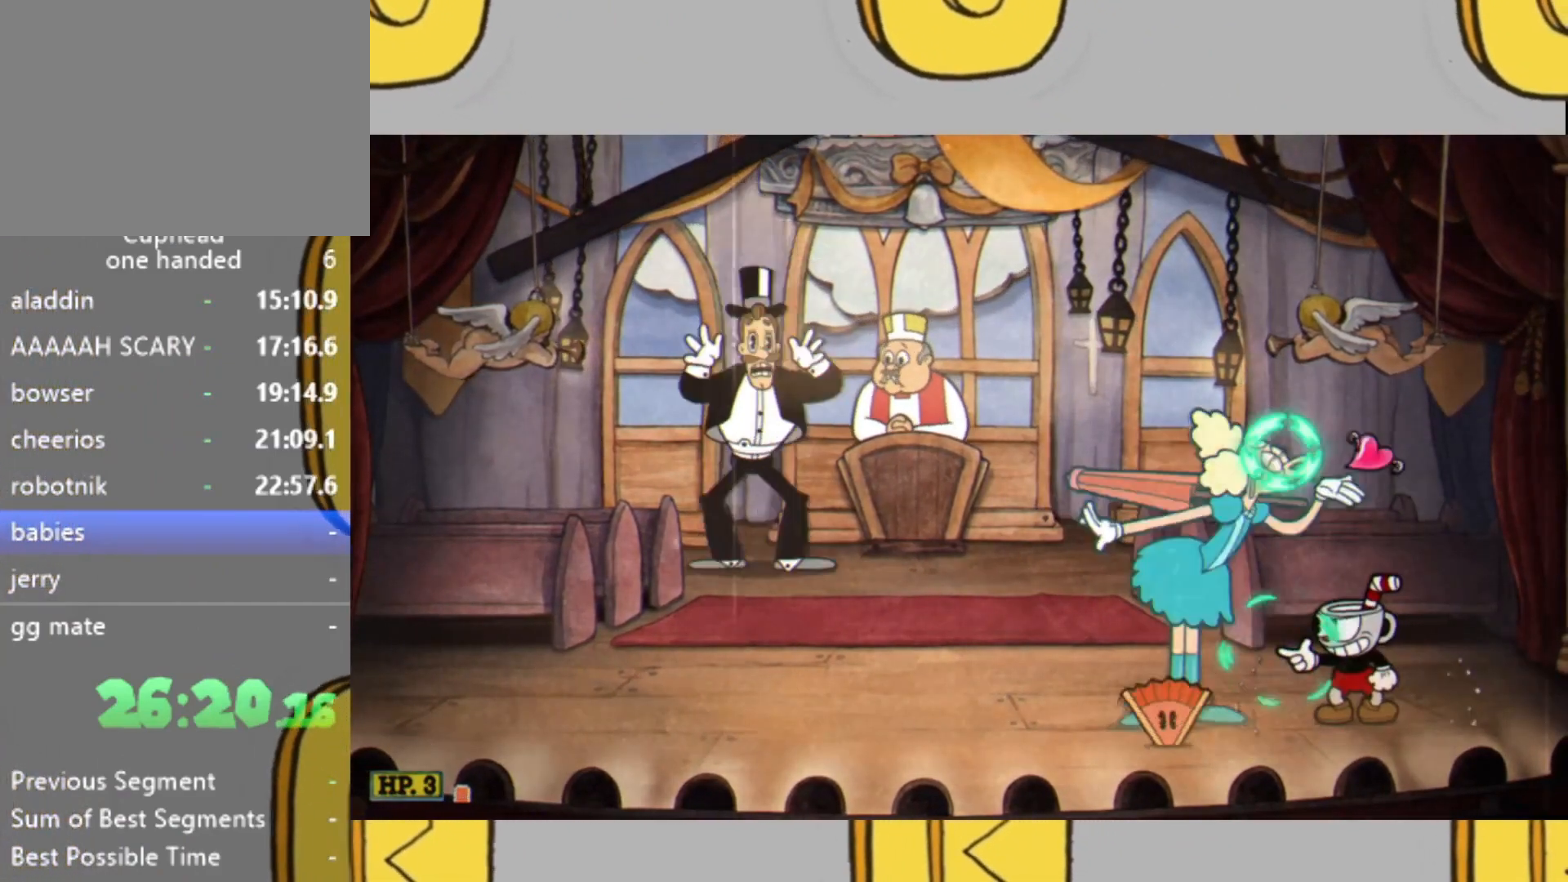
{"buttons": ["L2"], "left_stick": "center", "right_stick": "center", "events": [[200, "left_stick", "down"], [300, "left_stick", "center"]]}
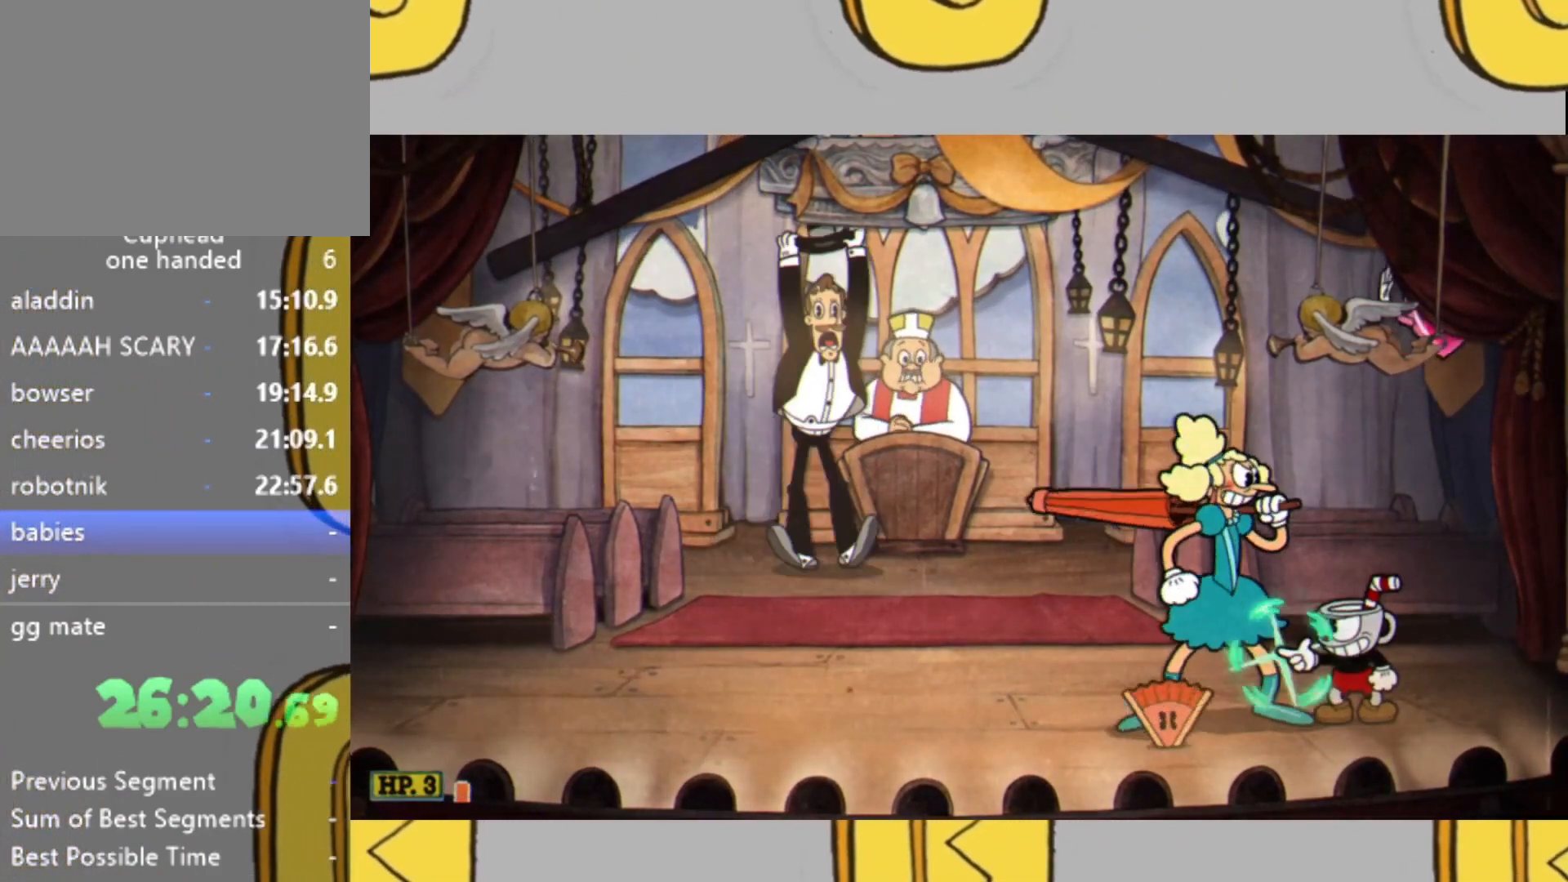
{"buttons": ["L2"], "left_stick": "center", "right_stick": "center", "events": [[100, "left_stick", "down"], [167, "left_stick", "center"]]}
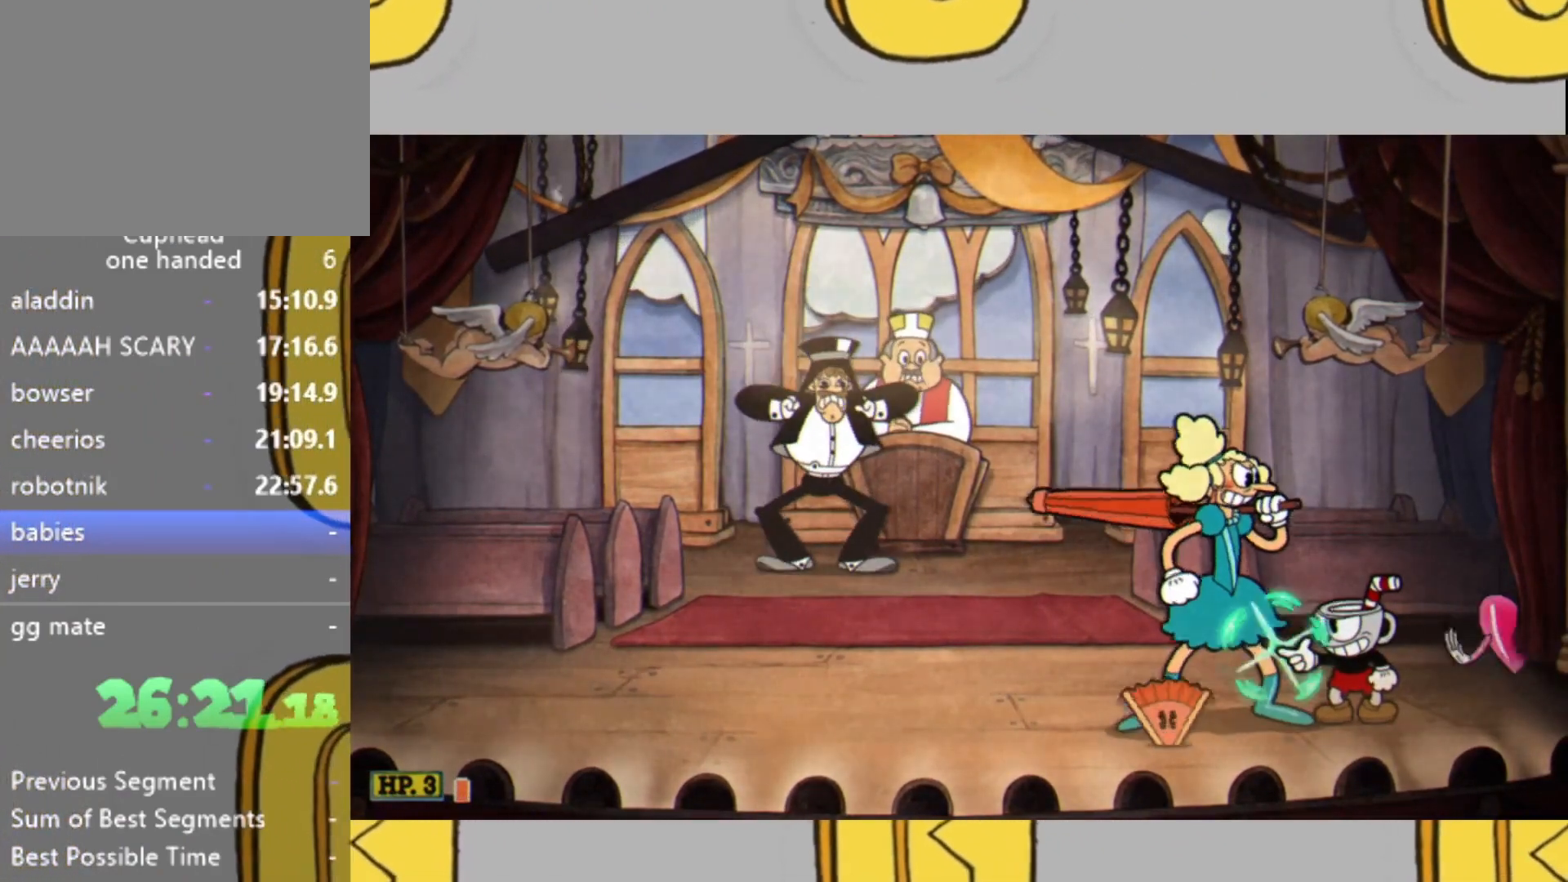
{"buttons": ["L2"], "left_stick": "center", "right_stick": "center", "events": []}
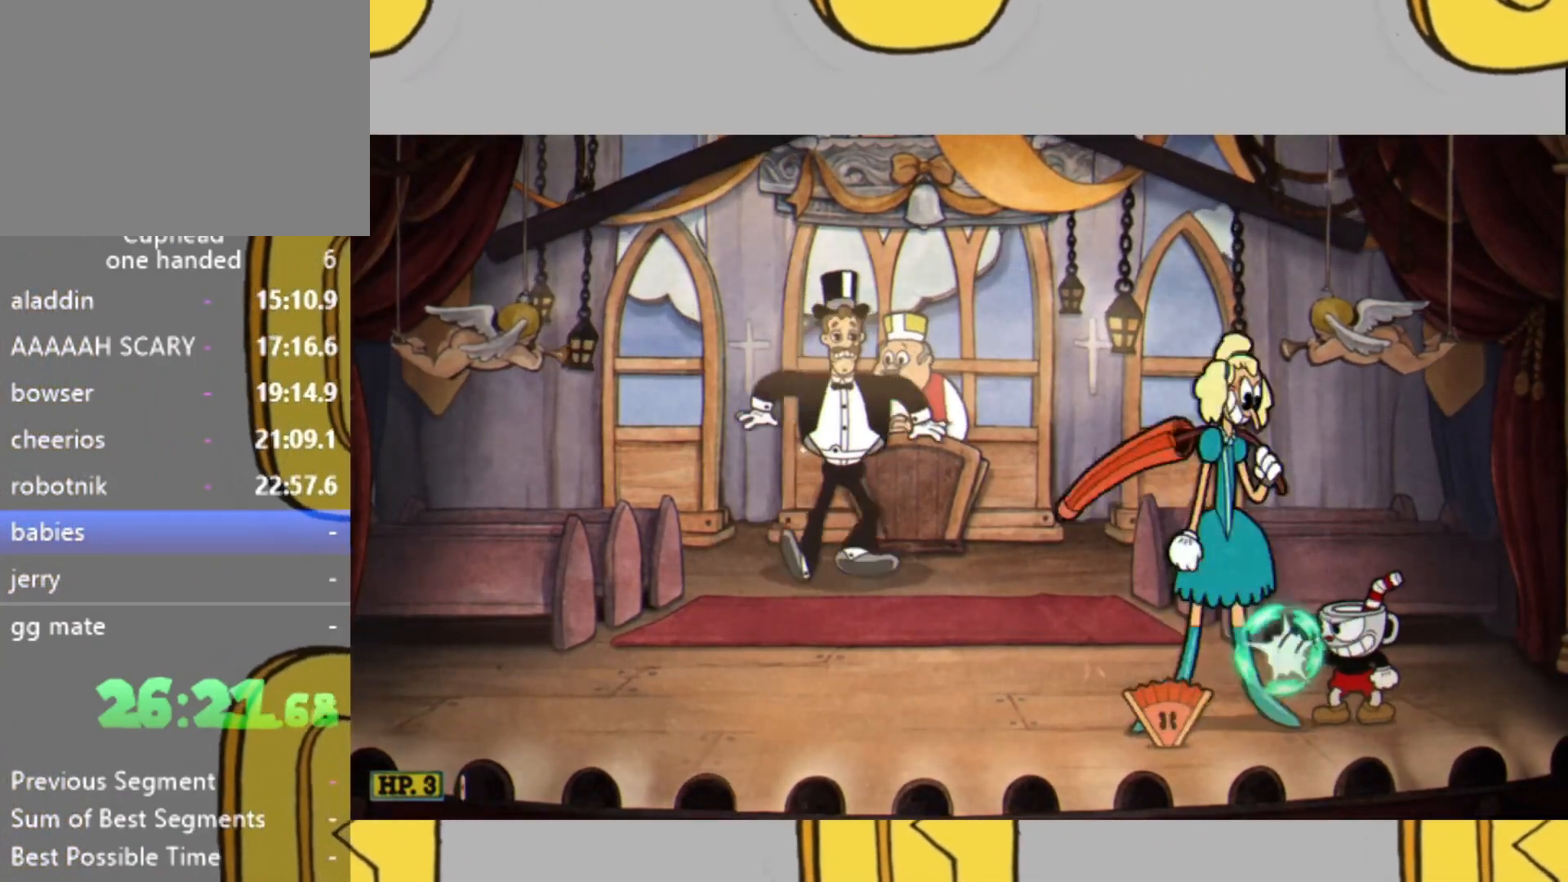
{"buttons": ["L2"], "left_stick": "up", "right_stick": "center", "events": [[400, "left_stick", "up-left"], [500, "left_stick", "up"]]}
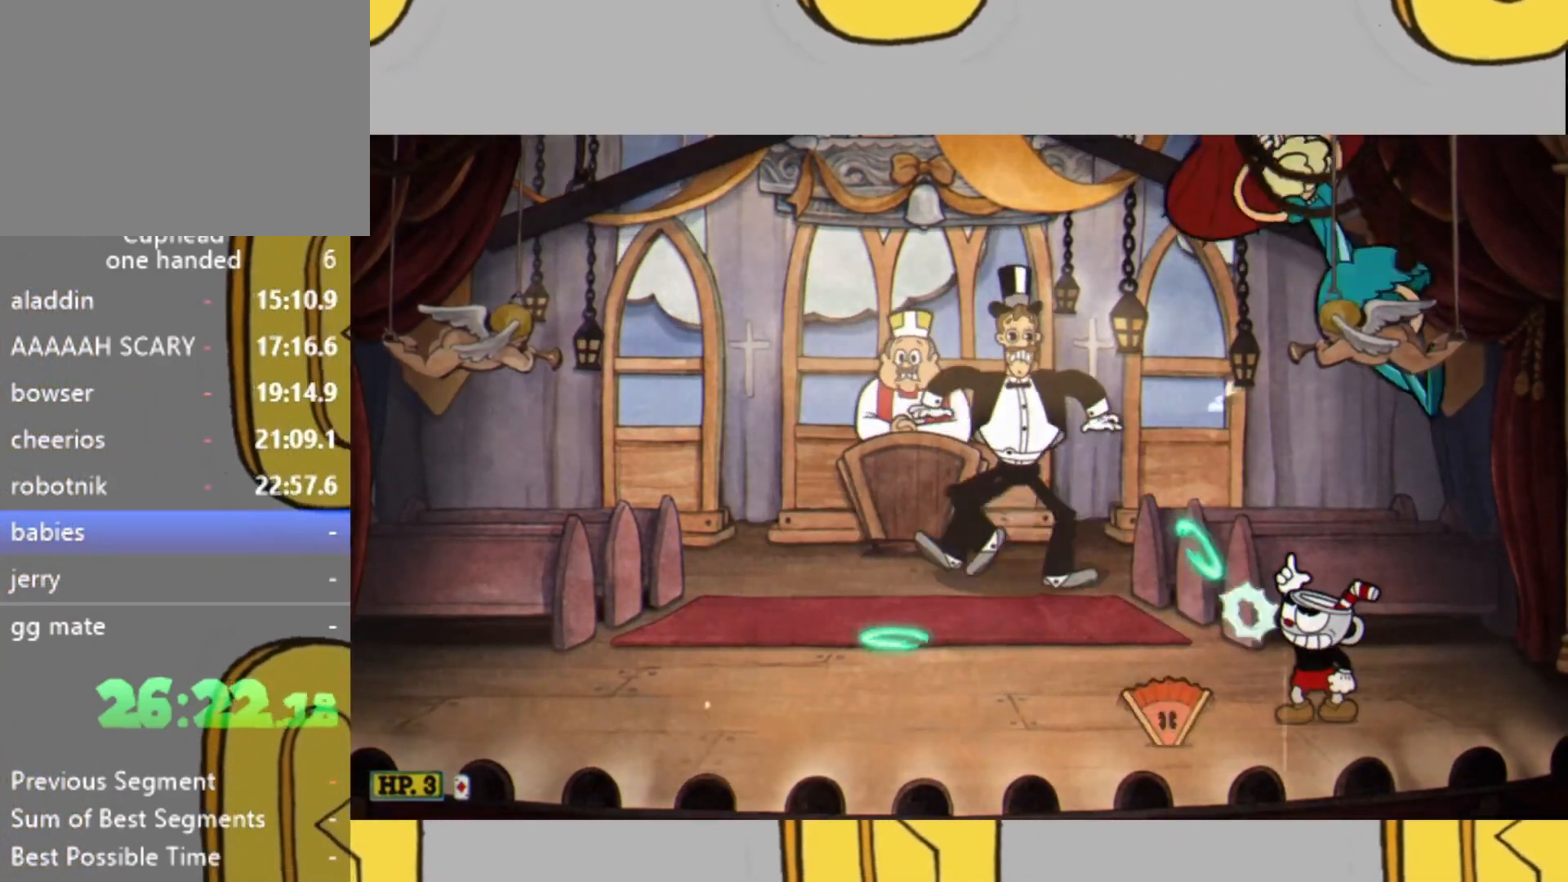
{"buttons": ["L2"], "left_stick": "center", "right_stick": "center", "events": [[167, "left_stick", "center"], [367, "left_stick", "right"], [433, "left_stick", "center"]]}
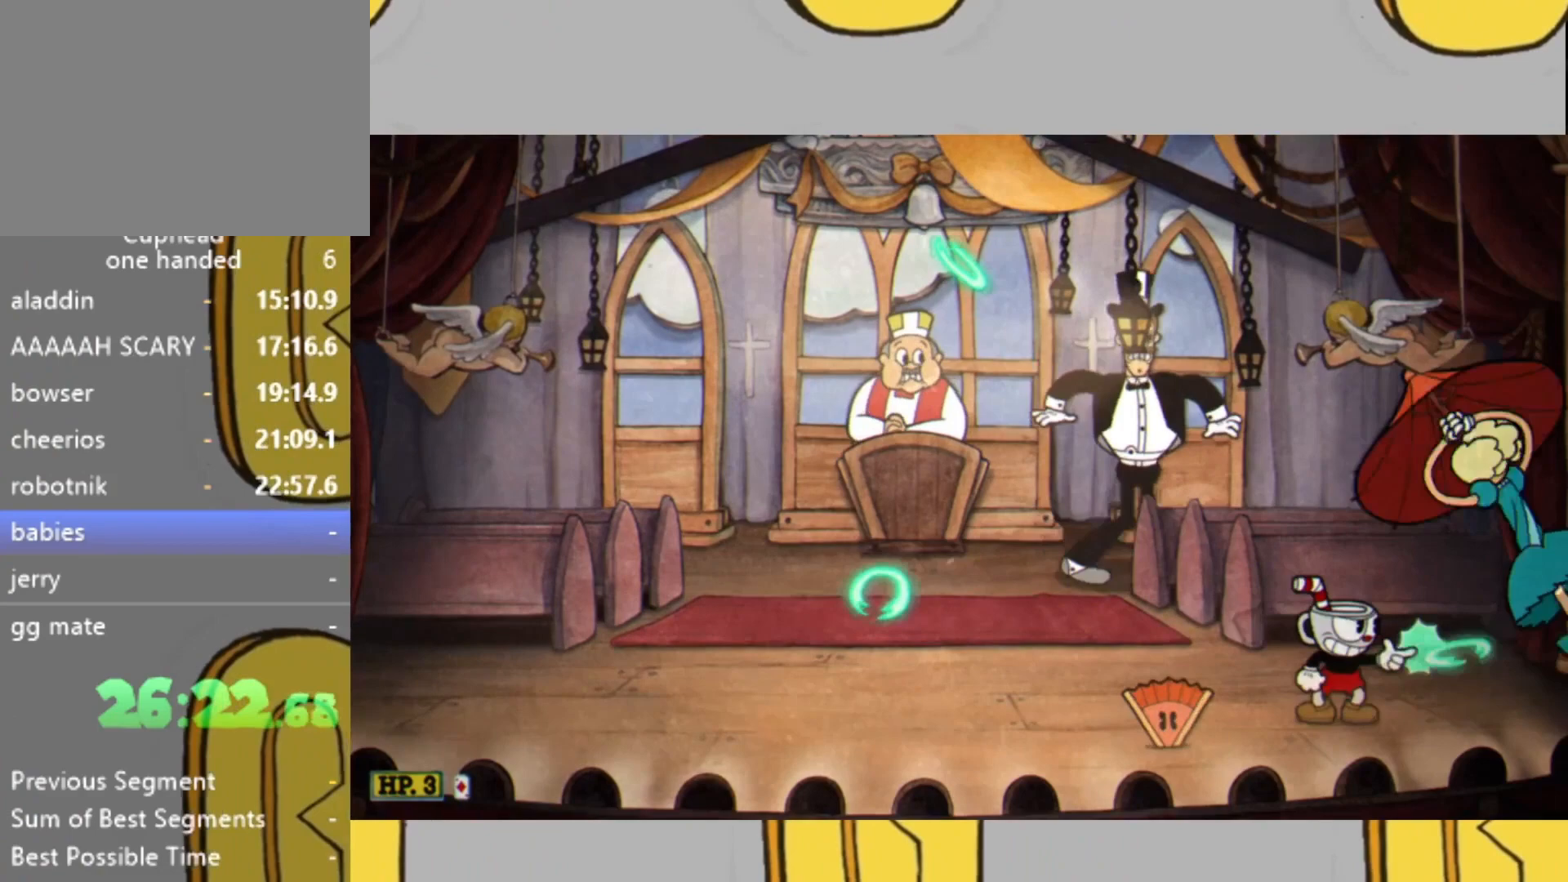
{"buttons": ["L2"], "left_stick": "center", "right_stick": "center", "events": [[133, "left_stick", "right"], [200, "left_stick", "center"], [433, "left_stick", "right"], [500, "left_stick", "center"]]}